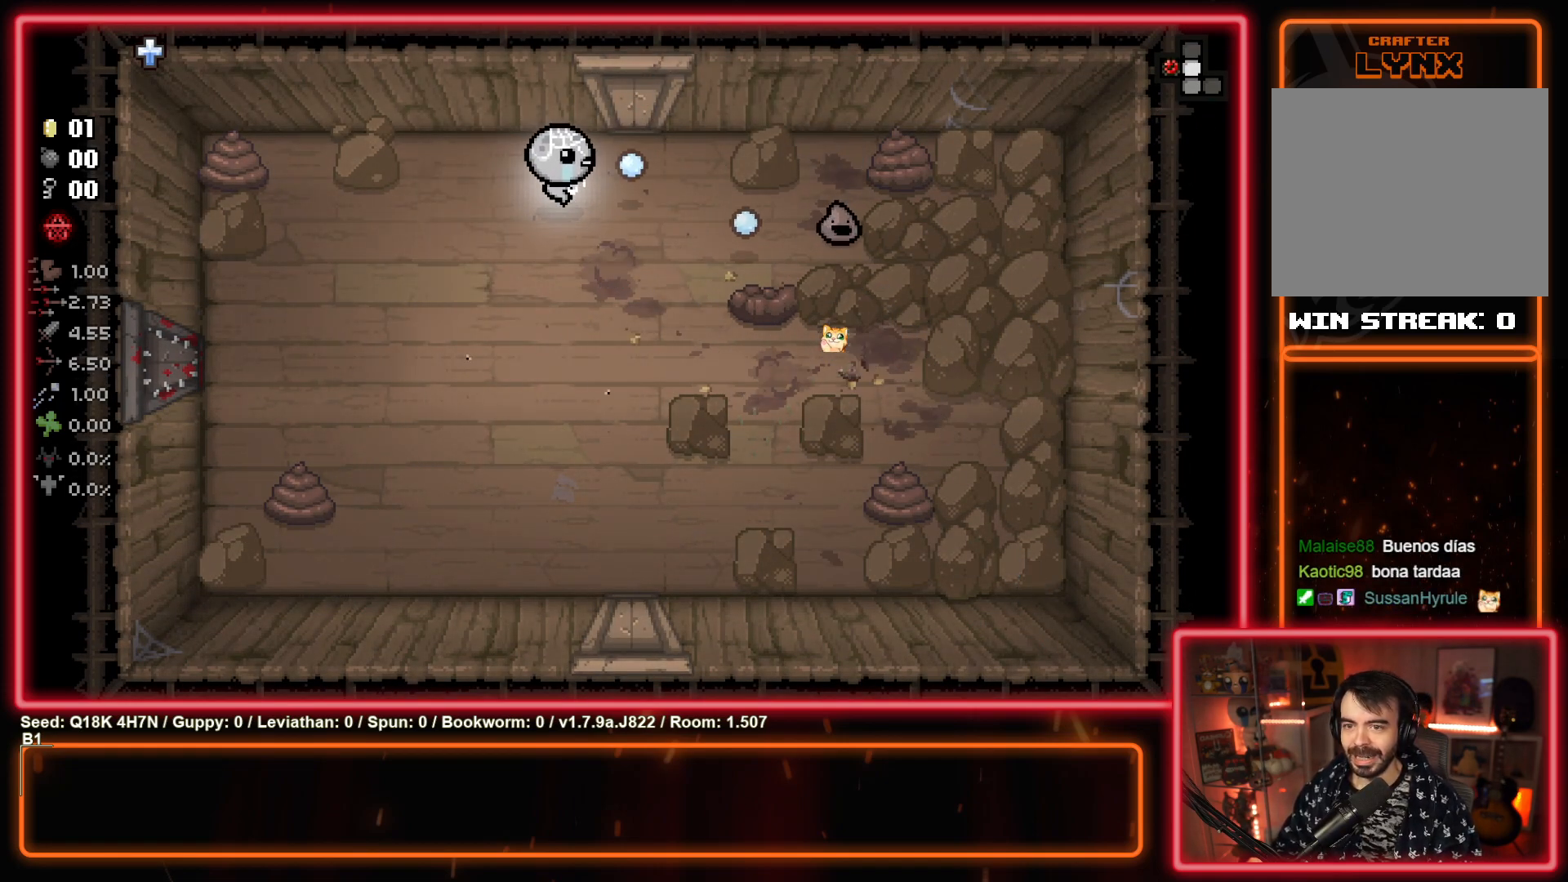
Gameplay with a controller (PlayStation layout); each line is a JSON object with the inputs held at the frame after it. "events" lists button and stick changes between this image and that frame as [ms after this image, input, new state], when the widget could be followed in between. Not read: right_stick.
{"buttons": ["CIRCLE"], "left_stick": "right", "events": [[50, "CIRCLE", "down"], [67, "left_stick", "down"], [117, "left_stick", "left"], [283, "CIRCLE", "up"], [317, "left_stick", "up-right"], [433, "CIRCLE", "down"], [483, "left_stick", "right"]]}
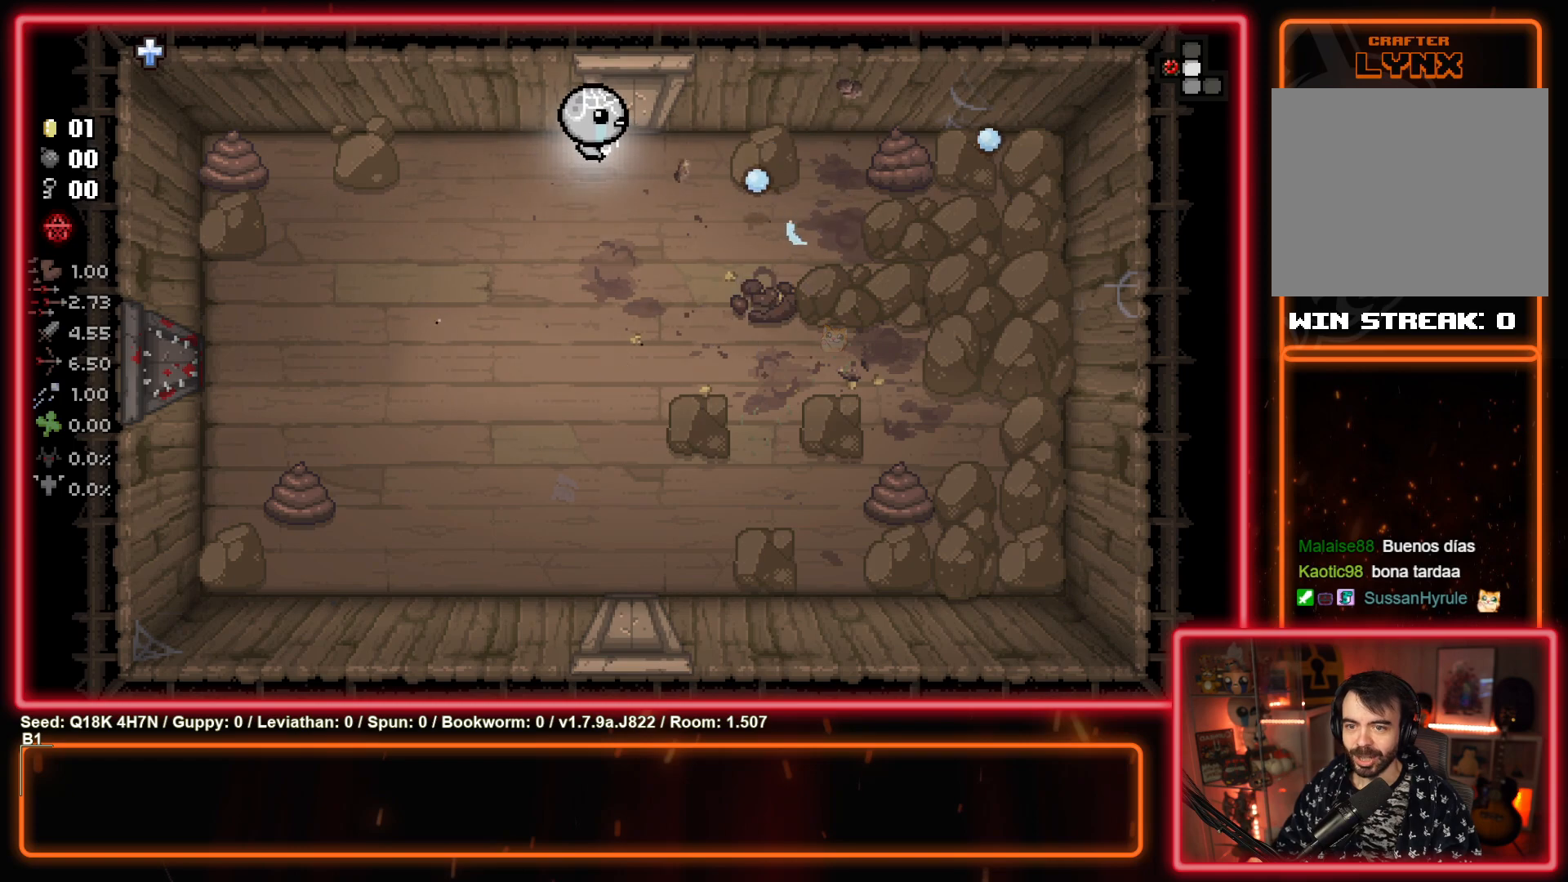
{"buttons": ["CIRCLE"], "left_stick": "right", "events": []}
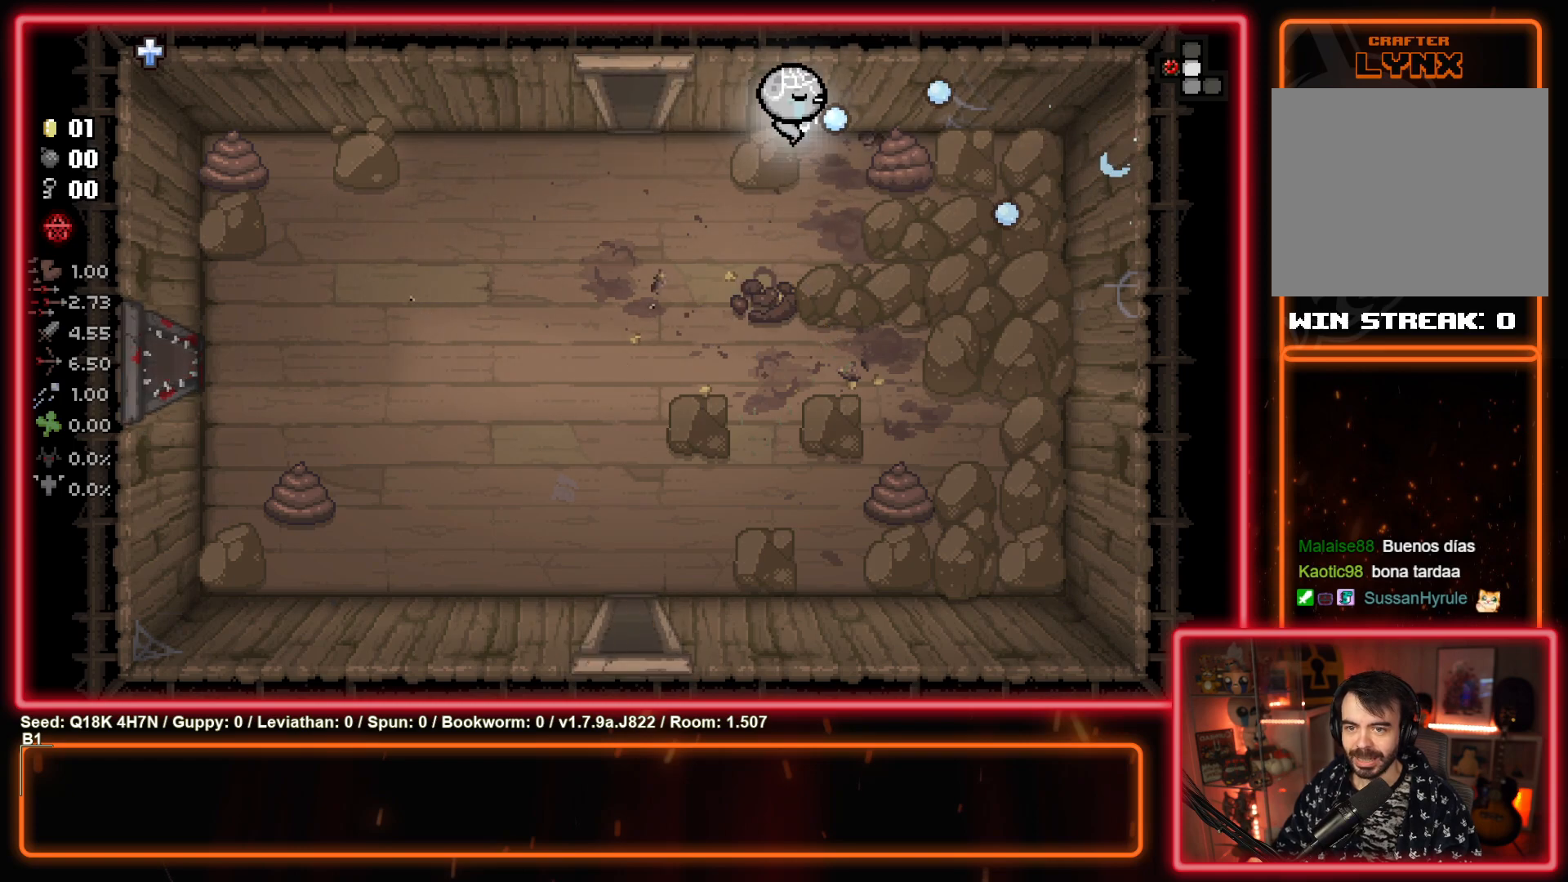
{"buttons": [], "left_stick": "down", "events": [[100, "CIRCLE", "up"], [200, "left_stick", "down"], [267, "CROSS", "down"], [450, "CROSS", "up"]]}
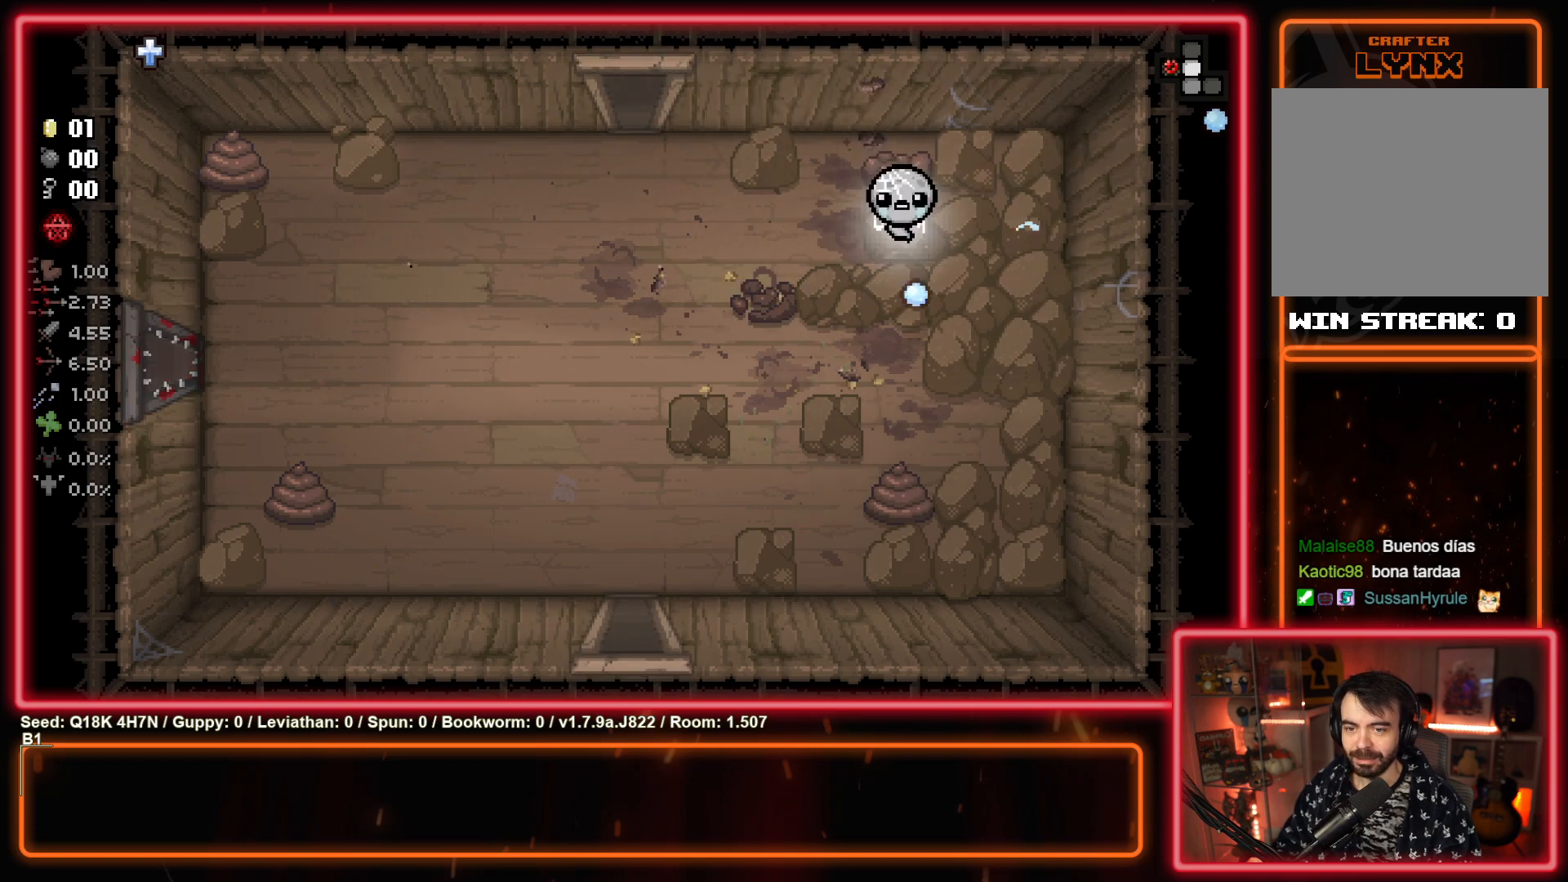
{"buttons": [], "left_stick": "up", "events": [[150, "CROSS", "down"], [333, "CROSS", "up"], [433, "left_stick", "up"]]}
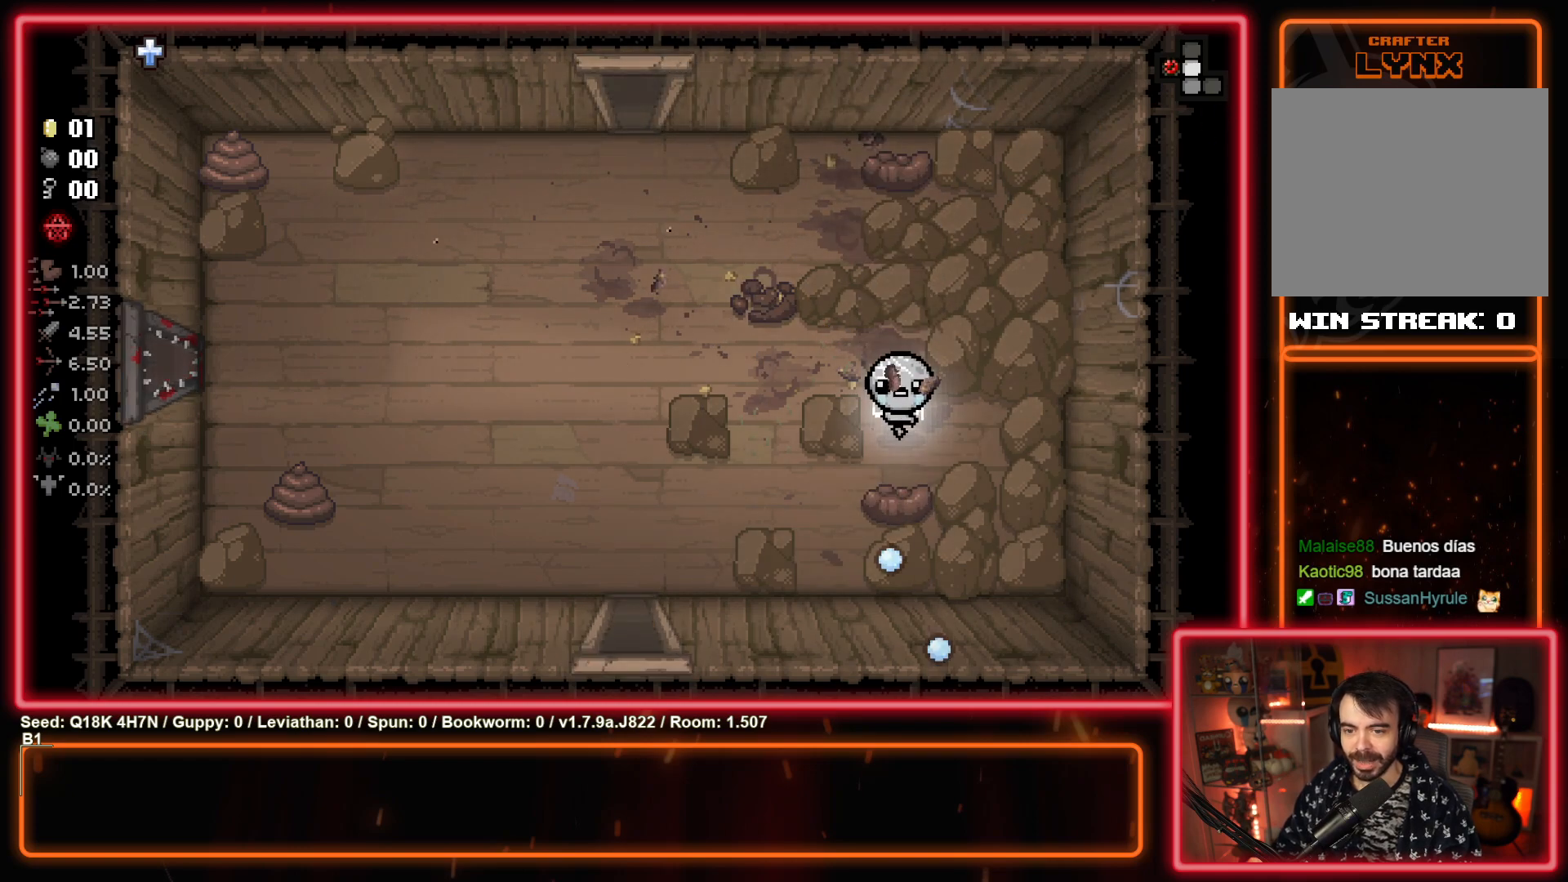
{"buttons": ["CROSS"], "left_stick": "down", "events": [[50, "TRIANGLE", "down"], [217, "TRIANGLE", "up"], [367, "left_stick", "down"], [500, "CROSS", "down"]]}
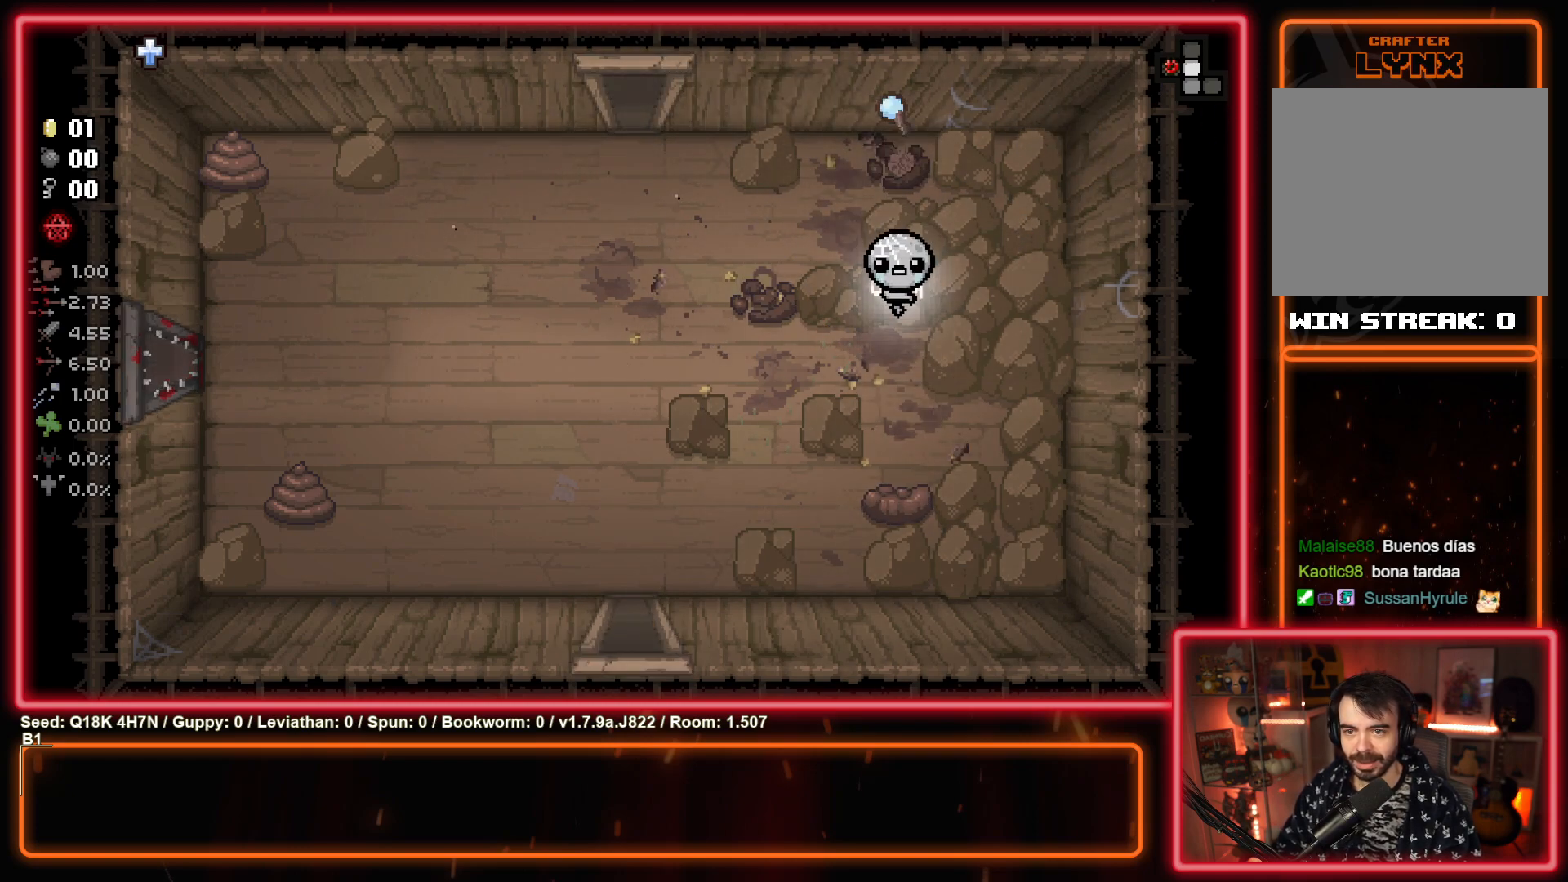
{"buttons": [], "left_stick": "left", "events": [[150, "CROSS", "up"], [233, "left_stick", "left"]]}
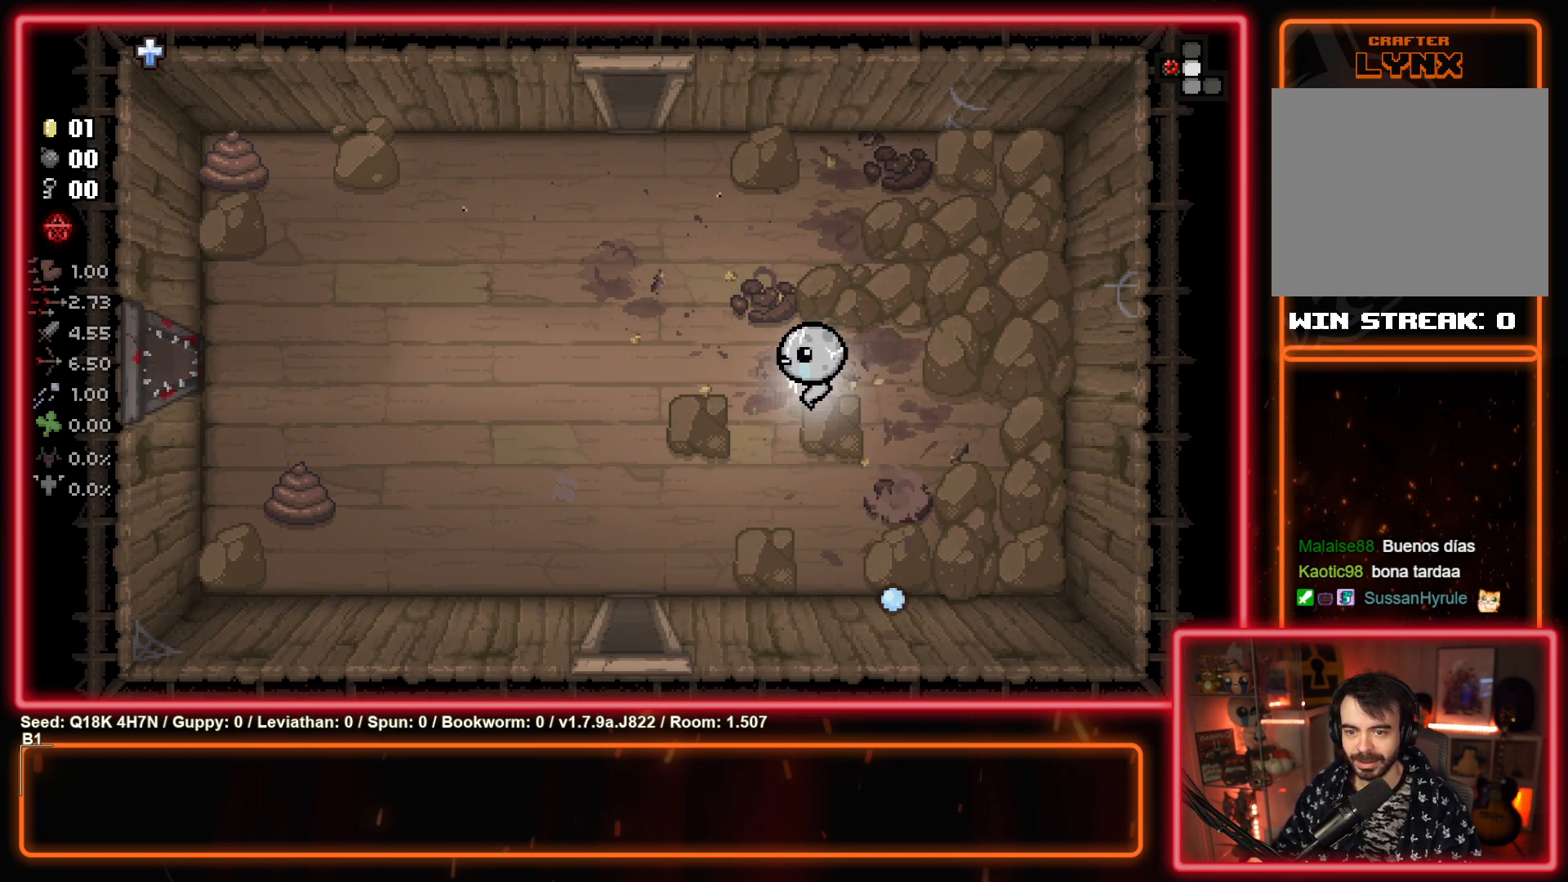
{"buttons": [], "left_stick": "up", "events": [[83, "left_stick", "up-left"], [450, "left_stick", "up"]]}
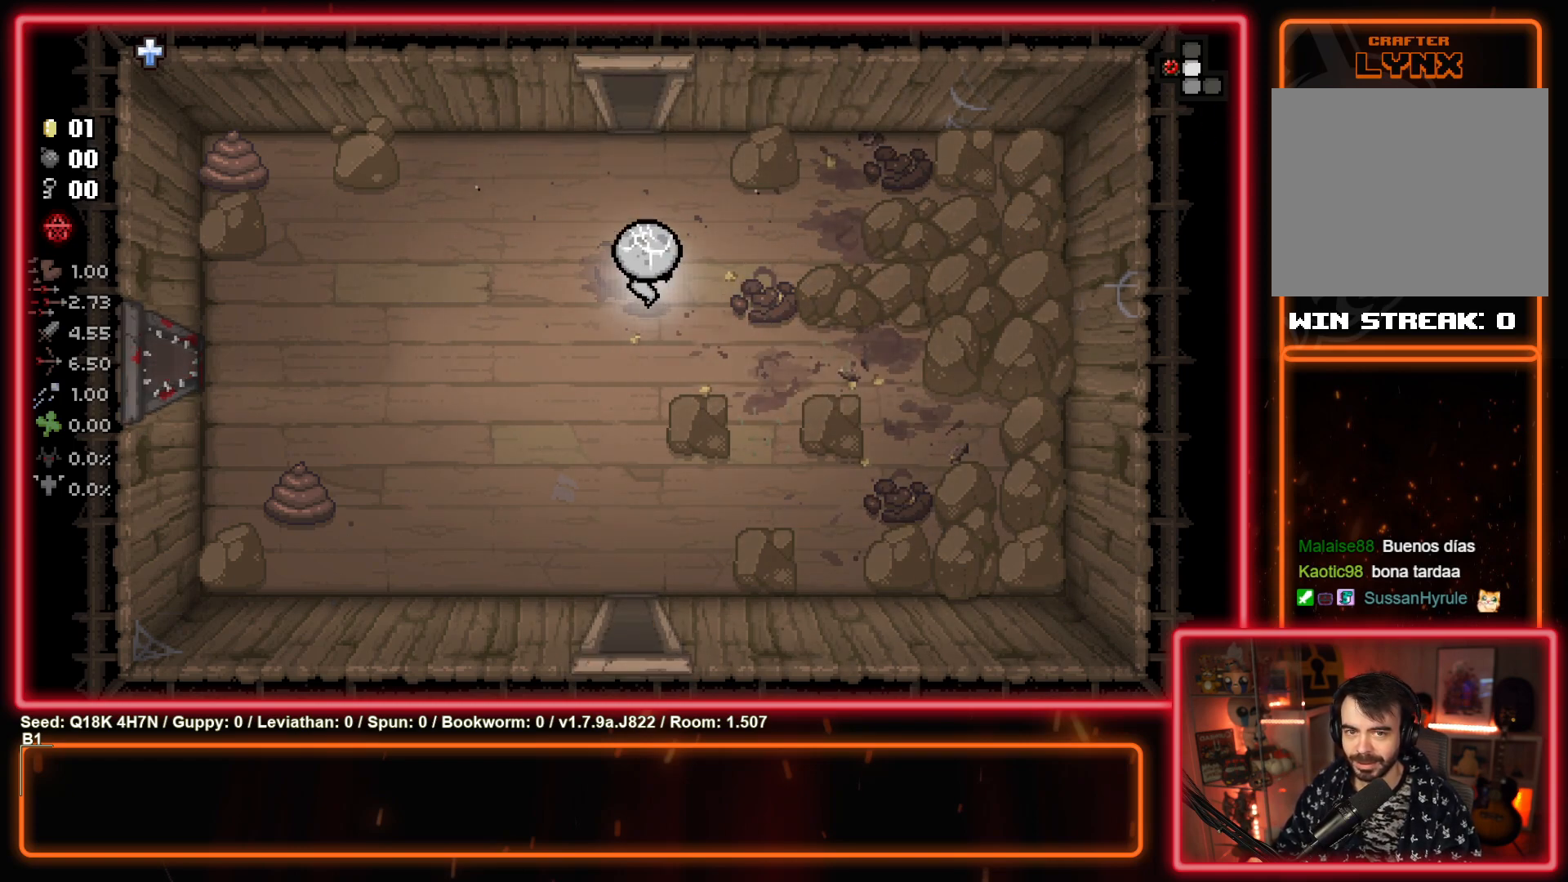
{"buttons": [], "left_stick": "up", "events": []}
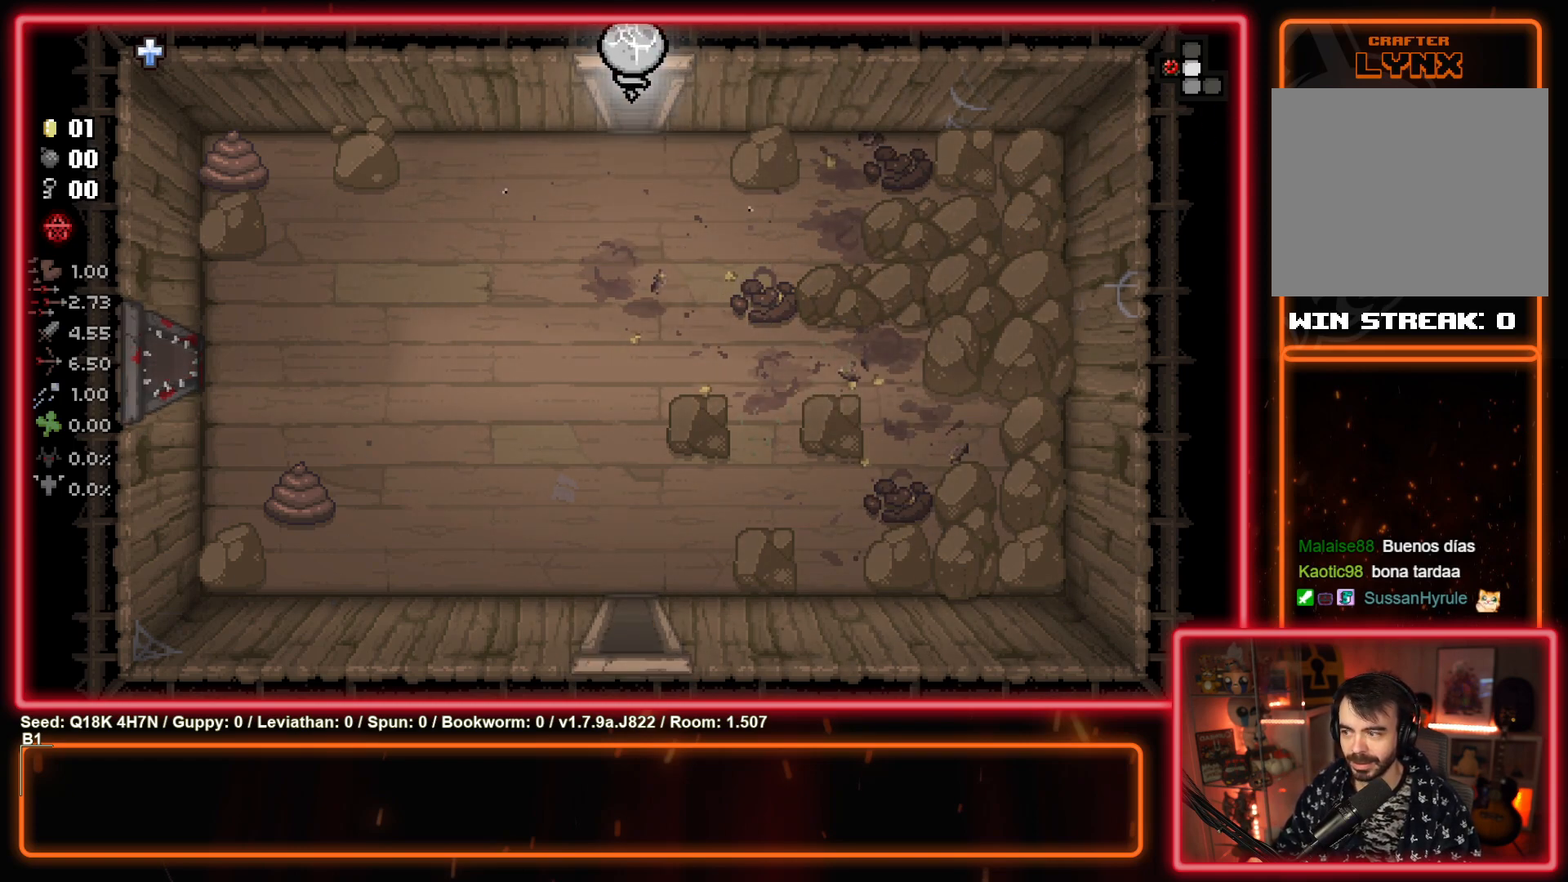
{"buttons": [], "left_stick": "center", "events": [[133, "left_stick", "center"], [183, "TRIANGLE", "down"], [500, "TRIANGLE", "up"]]}
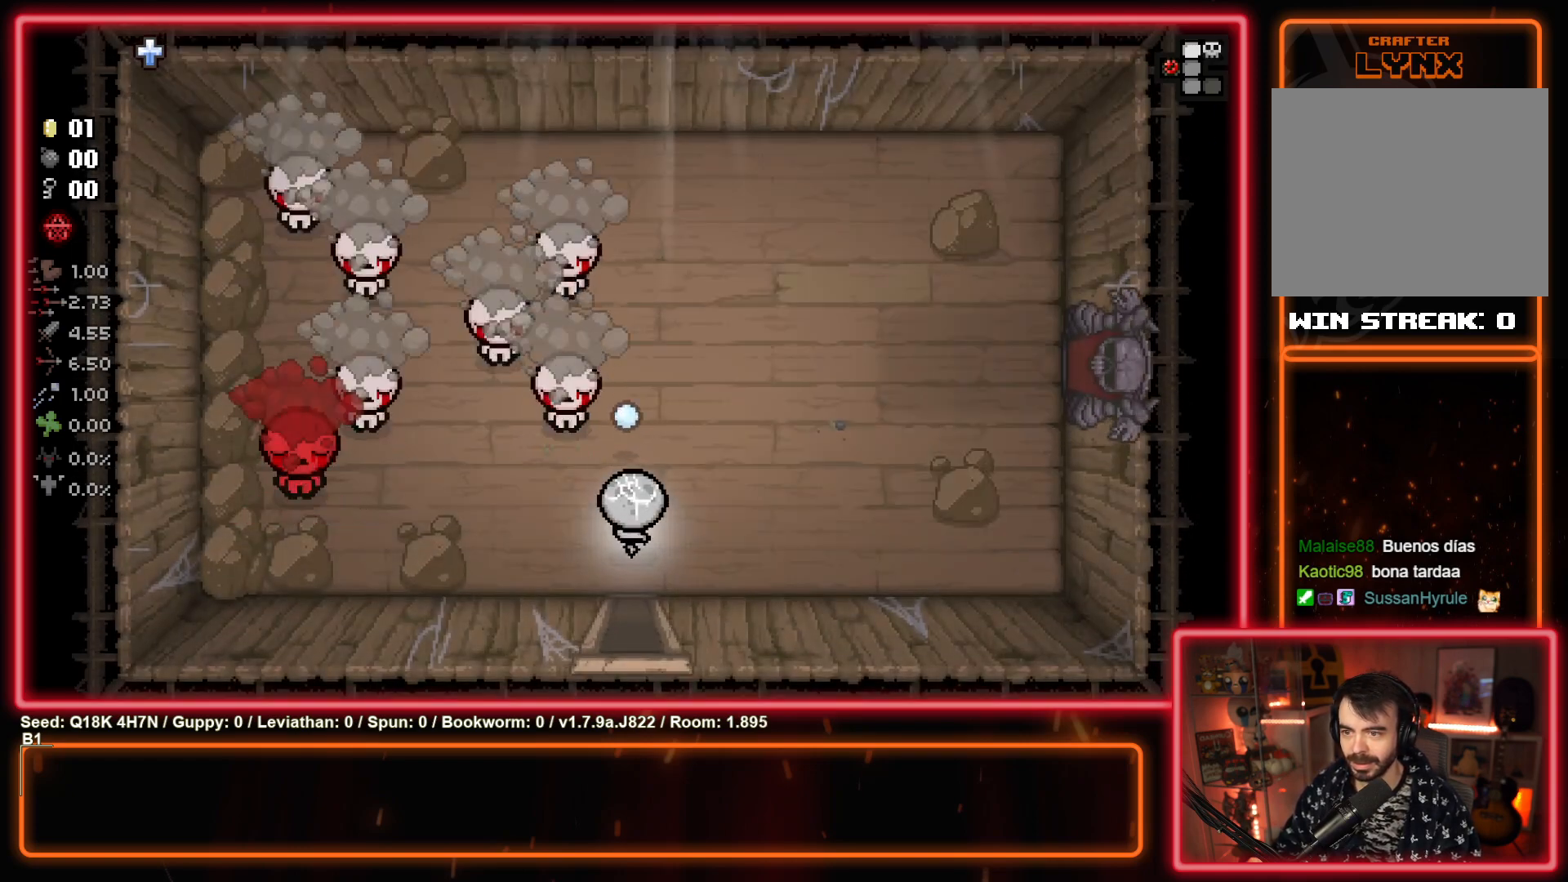
{"buttons": ["TRIANGLE"], "left_stick": "down-left", "events": [[50, "left_stick", "up"], [267, "left_stick", "left"], [483, "left_stick", "down-left"], [500, "TRIANGLE", "down"]]}
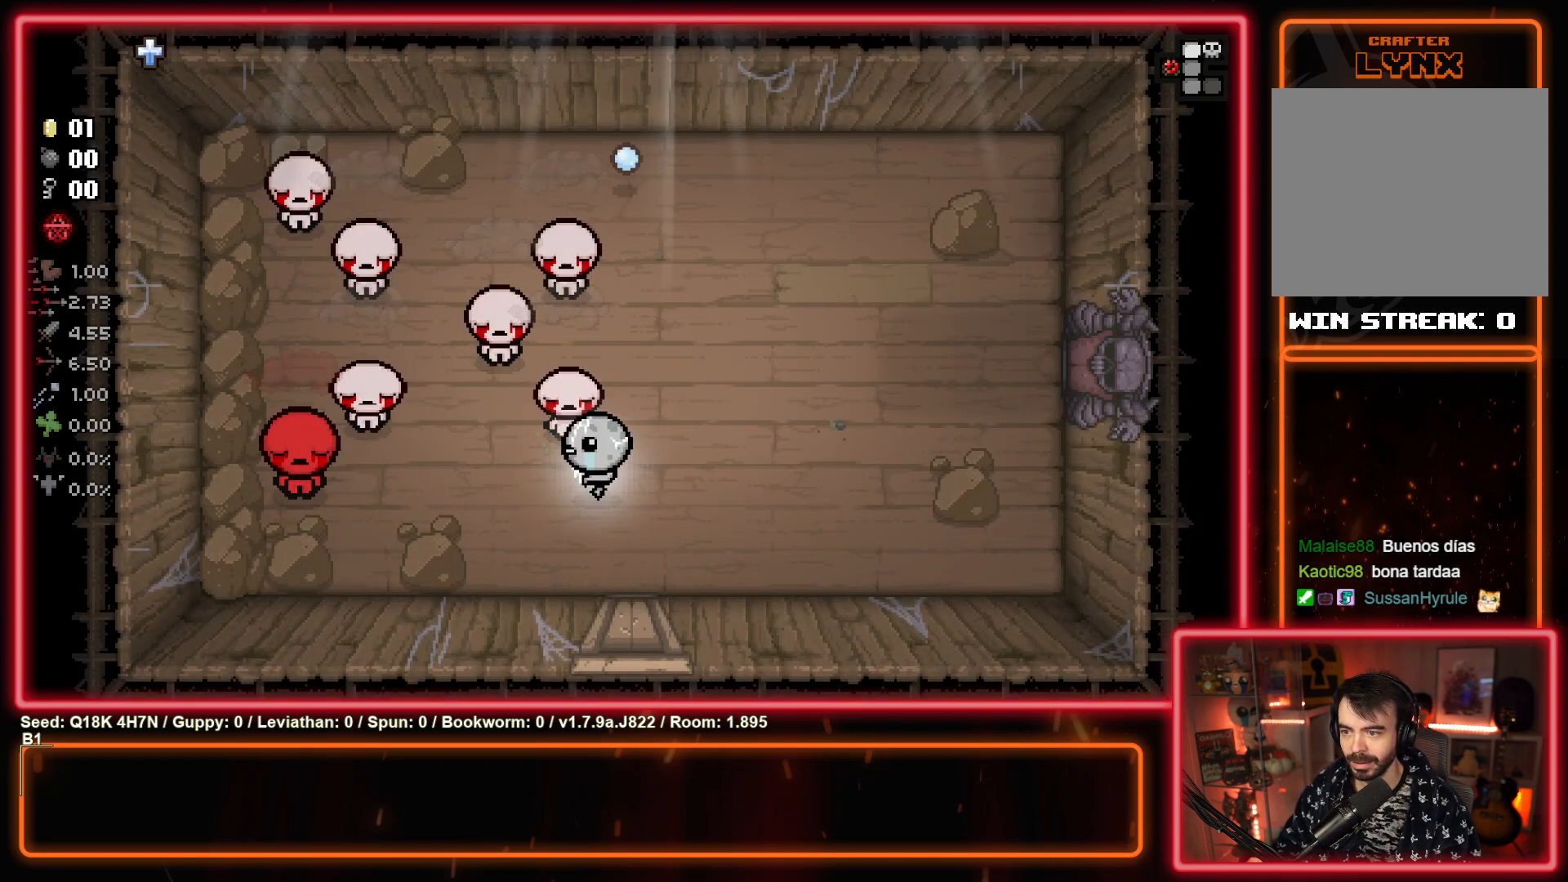
{"buttons": ["TRIANGLE"], "left_stick": "left", "events": [[200, "TRIANGLE", "up"], [367, "TRIANGLE", "down"], [500, "left_stick", "left"]]}
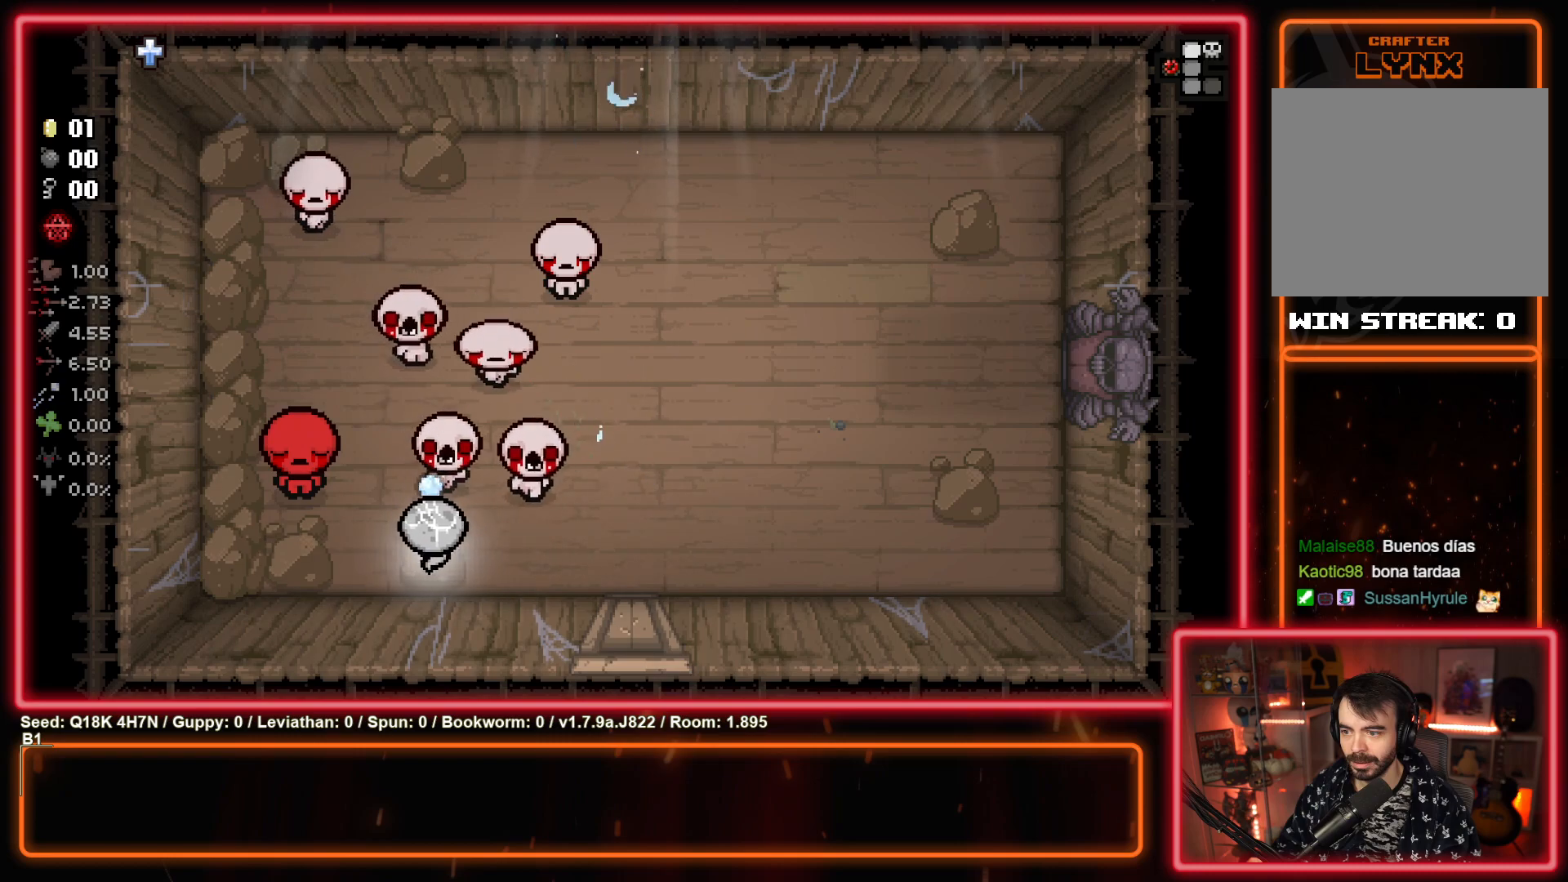
{"buttons": [], "left_stick": "up-left", "events": [[67, "TRIANGLE", "up"], [233, "TRIANGLE", "down"], [367, "left_stick", "up-left"], [400, "TRIANGLE", "up"]]}
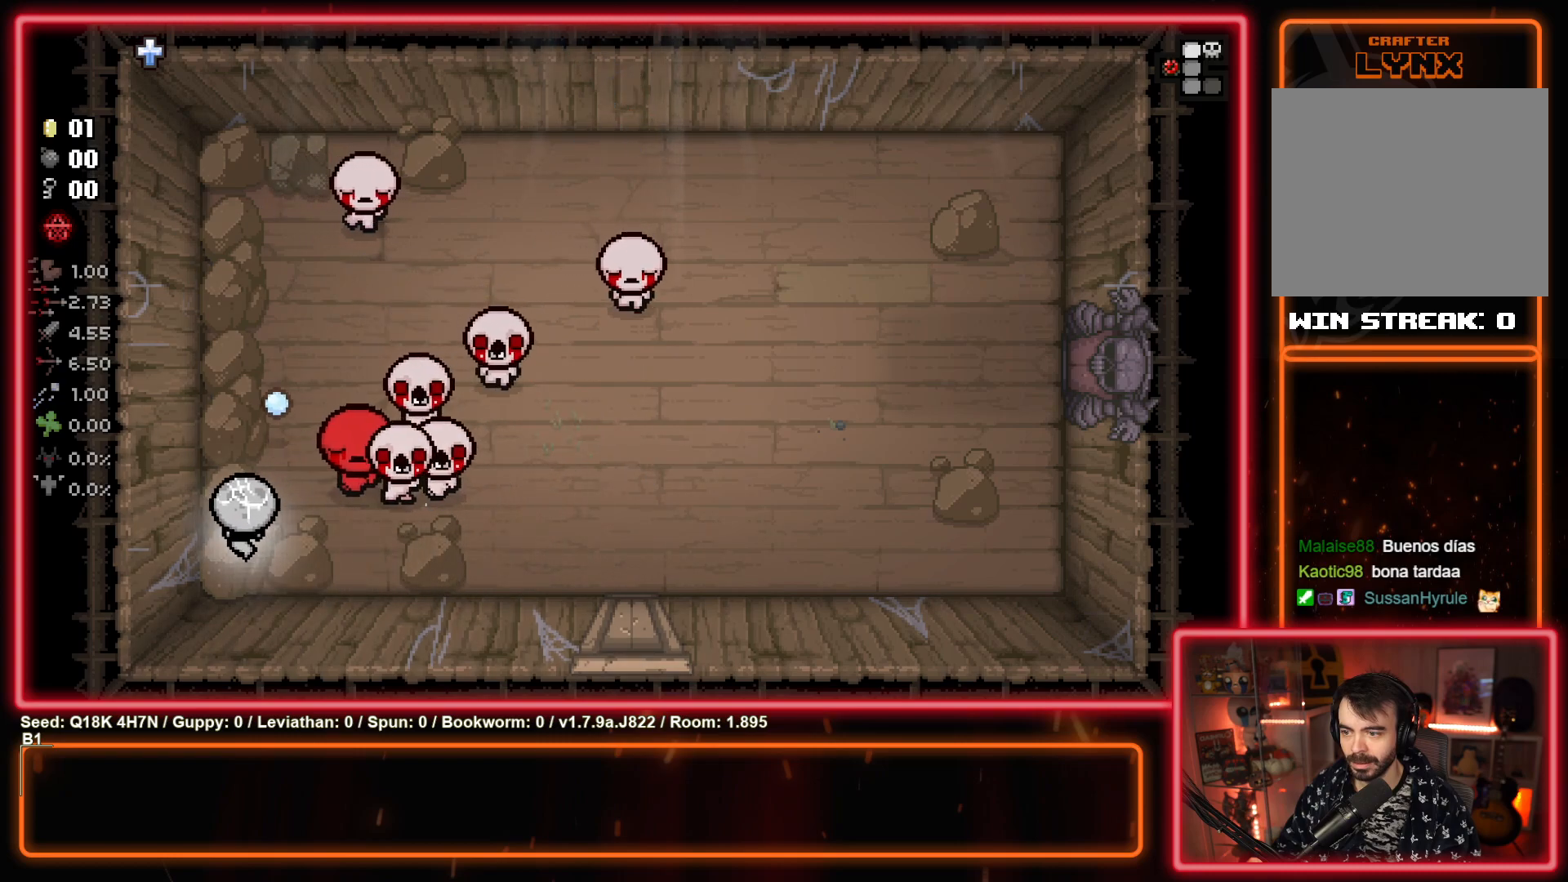
{"buttons": ["CIRCLE"], "left_stick": "up-left", "events": [[100, "CIRCLE", "down"], [250, "CIRCLE", "up"], [467, "CIRCLE", "down"]]}
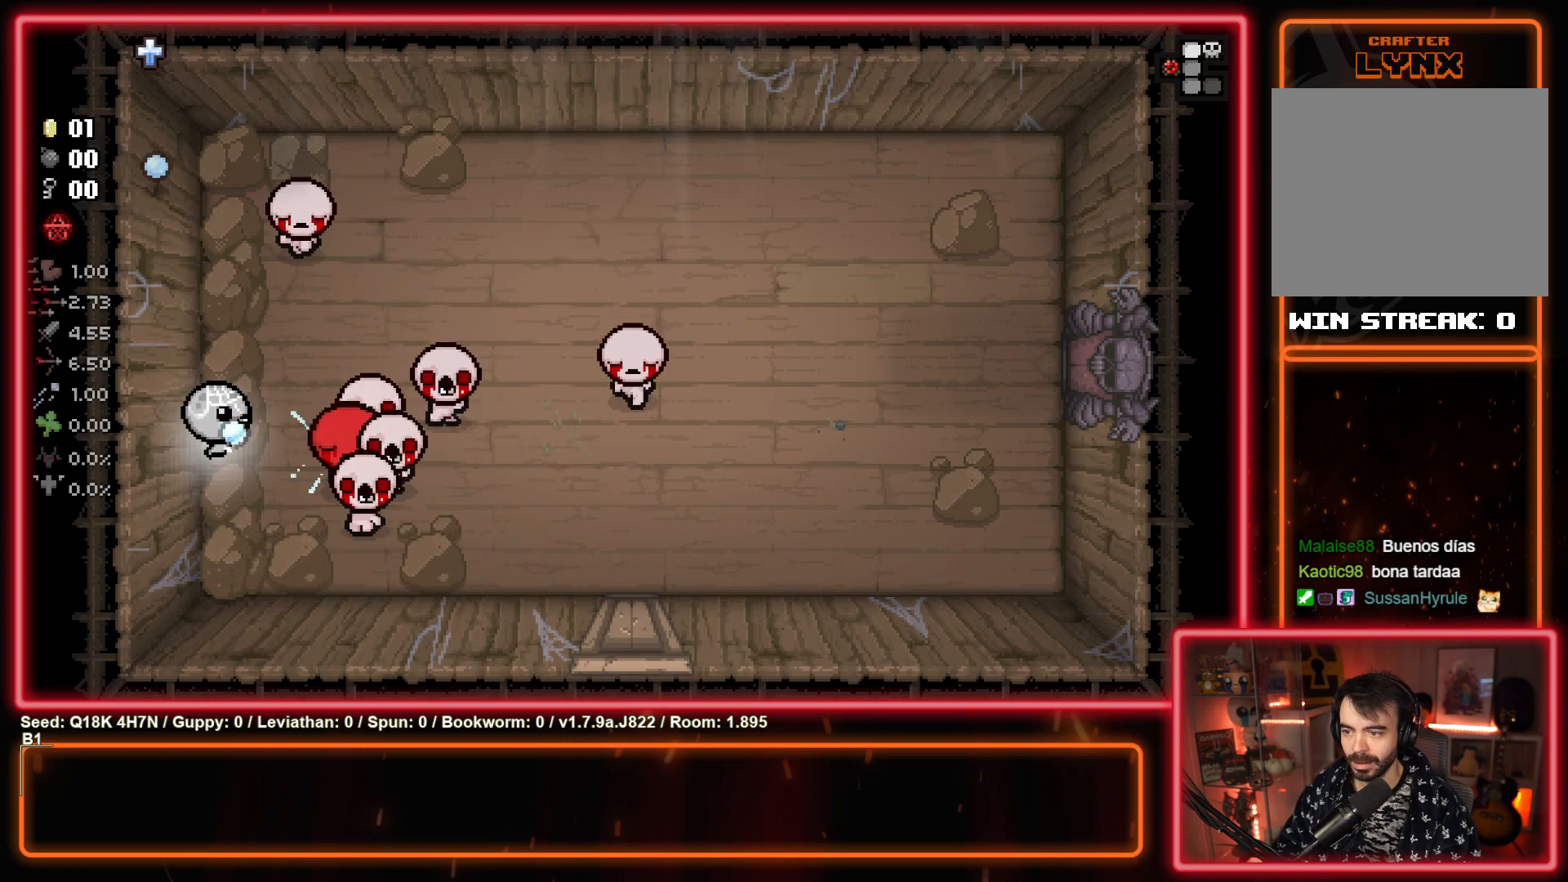
{"buttons": [], "left_stick": "up-left", "events": [[117, "CIRCLE", "up"], [283, "CIRCLE", "down"], [450, "CIRCLE", "up"]]}
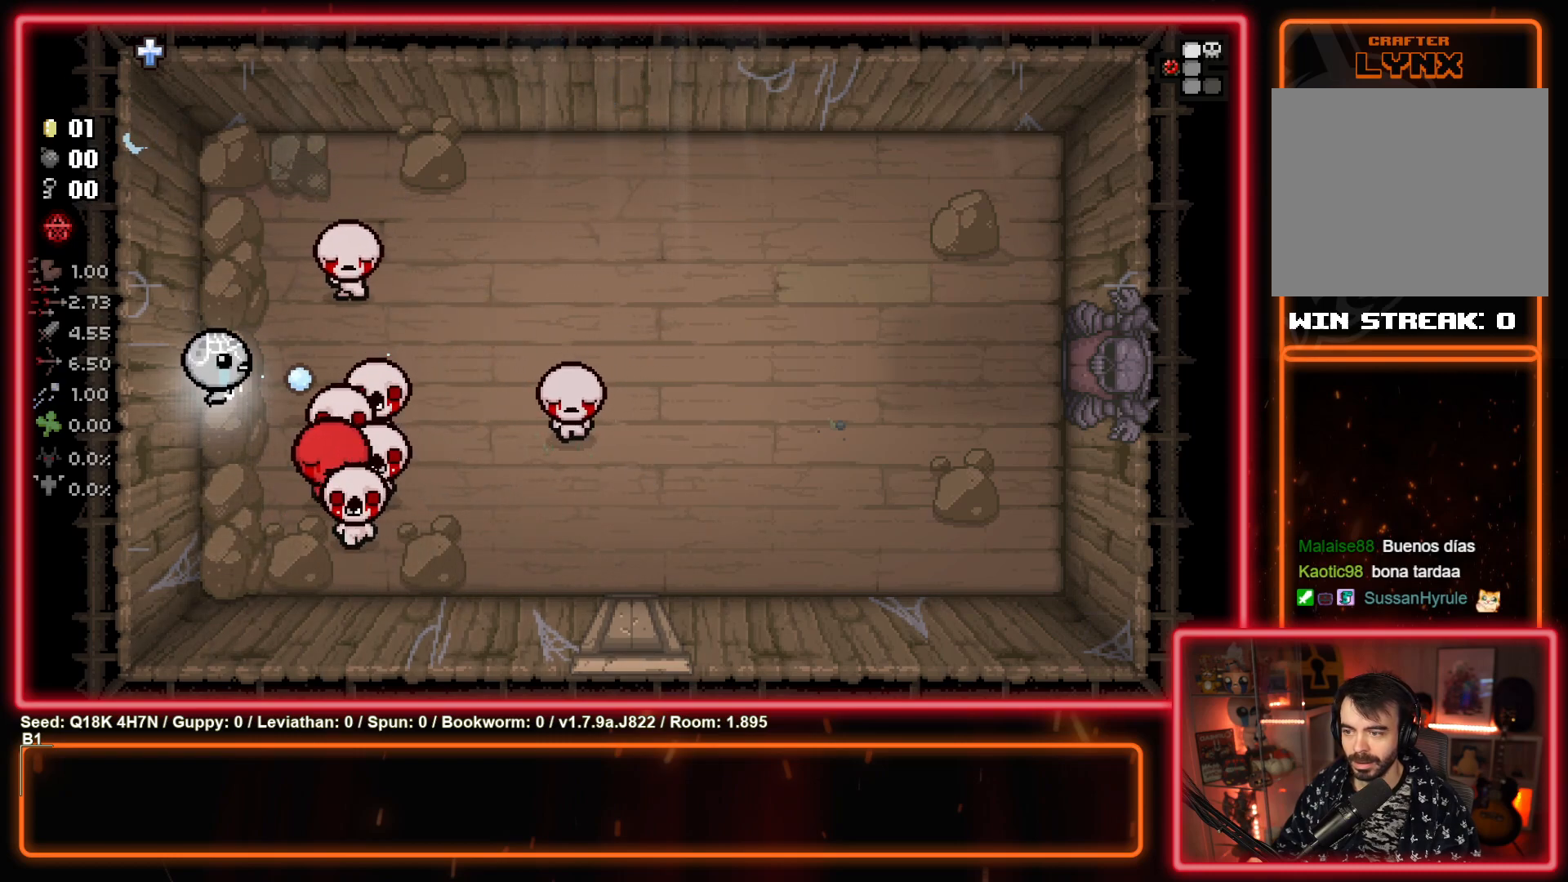
{"buttons": [], "left_stick": "left", "events": [[150, "CIRCLE", "down"], [333, "CIRCLE", "up"], [400, "left_stick", "left"]]}
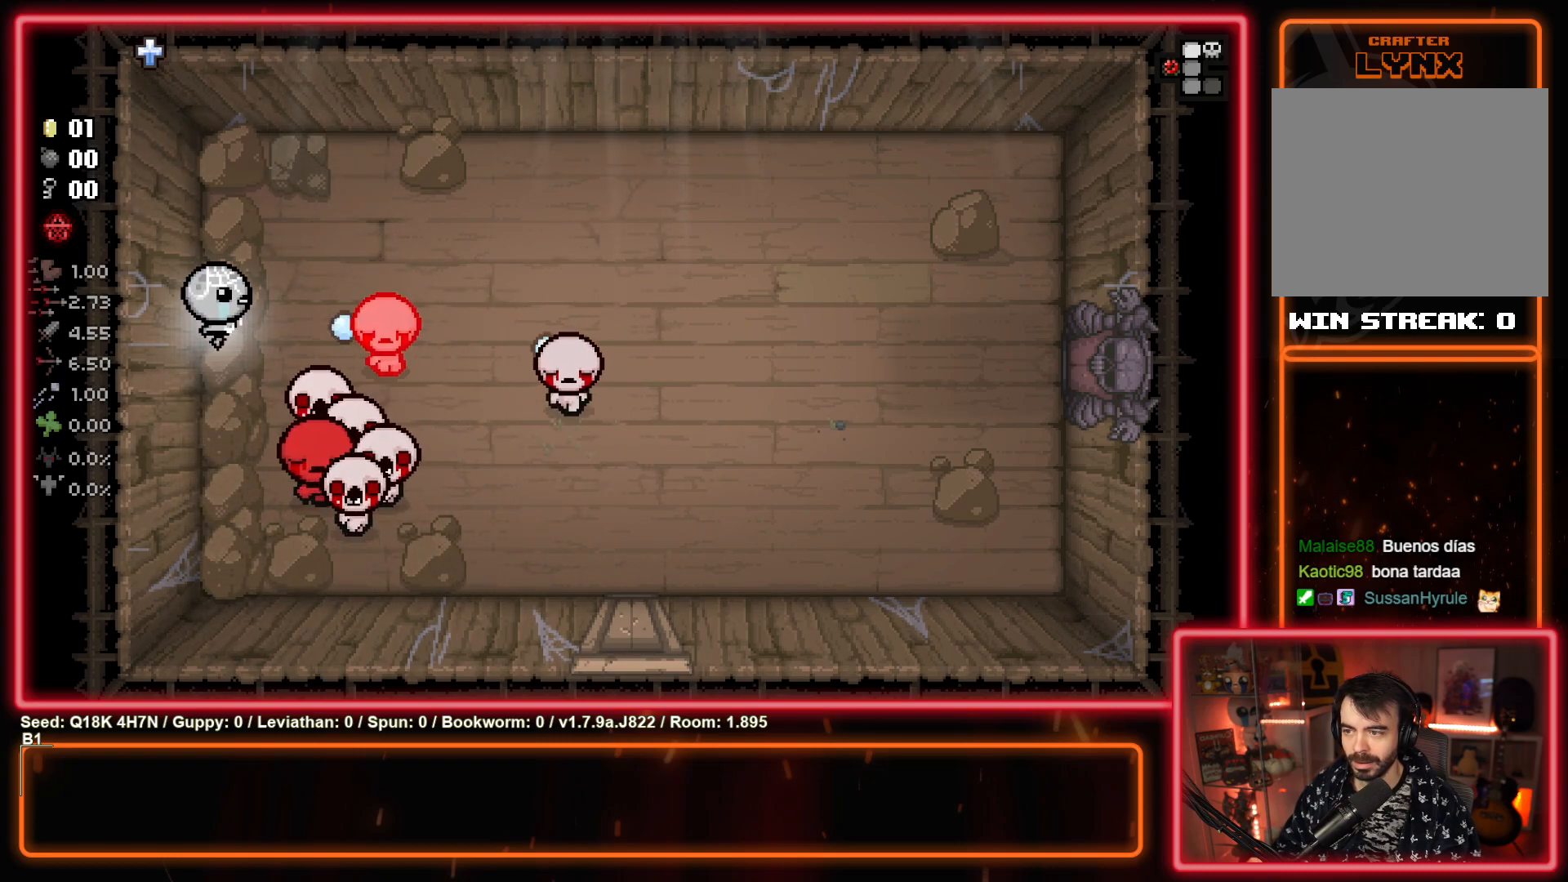
{"buttons": ["CIRCLE"], "left_stick": "down-left", "events": [[67, "CIRCLE", "down"], [83, "left_stick", "down-left"], [233, "CIRCLE", "up"], [433, "CIRCLE", "down"]]}
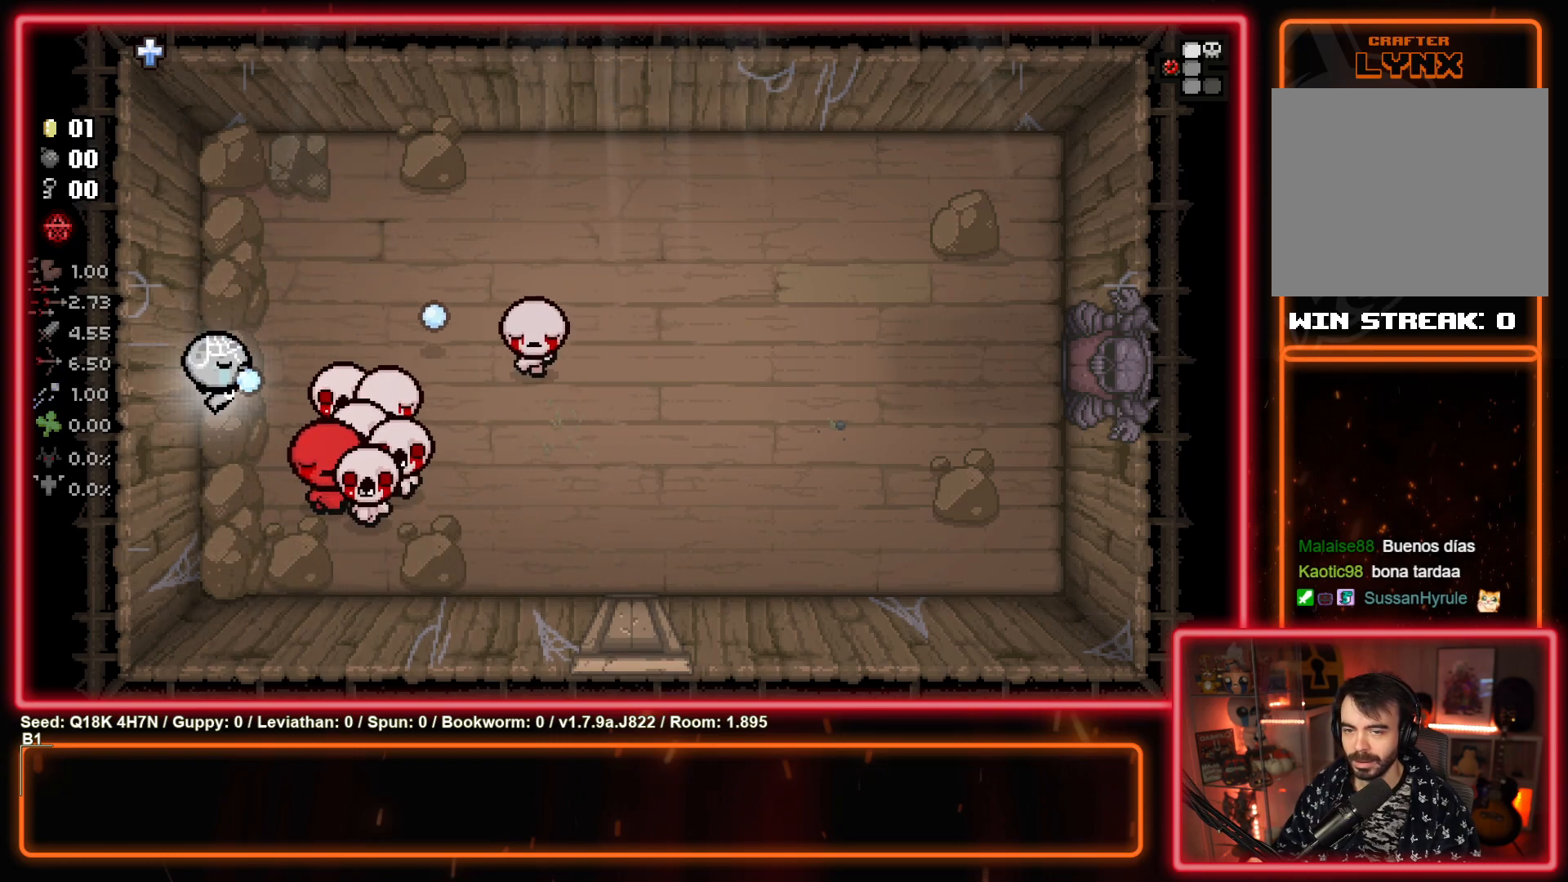
{"buttons": ["CIRCLE"], "left_stick": "left", "events": [[133, "CIRCLE", "up"], [217, "left_stick", "left"], [283, "CIRCLE", "down"]]}
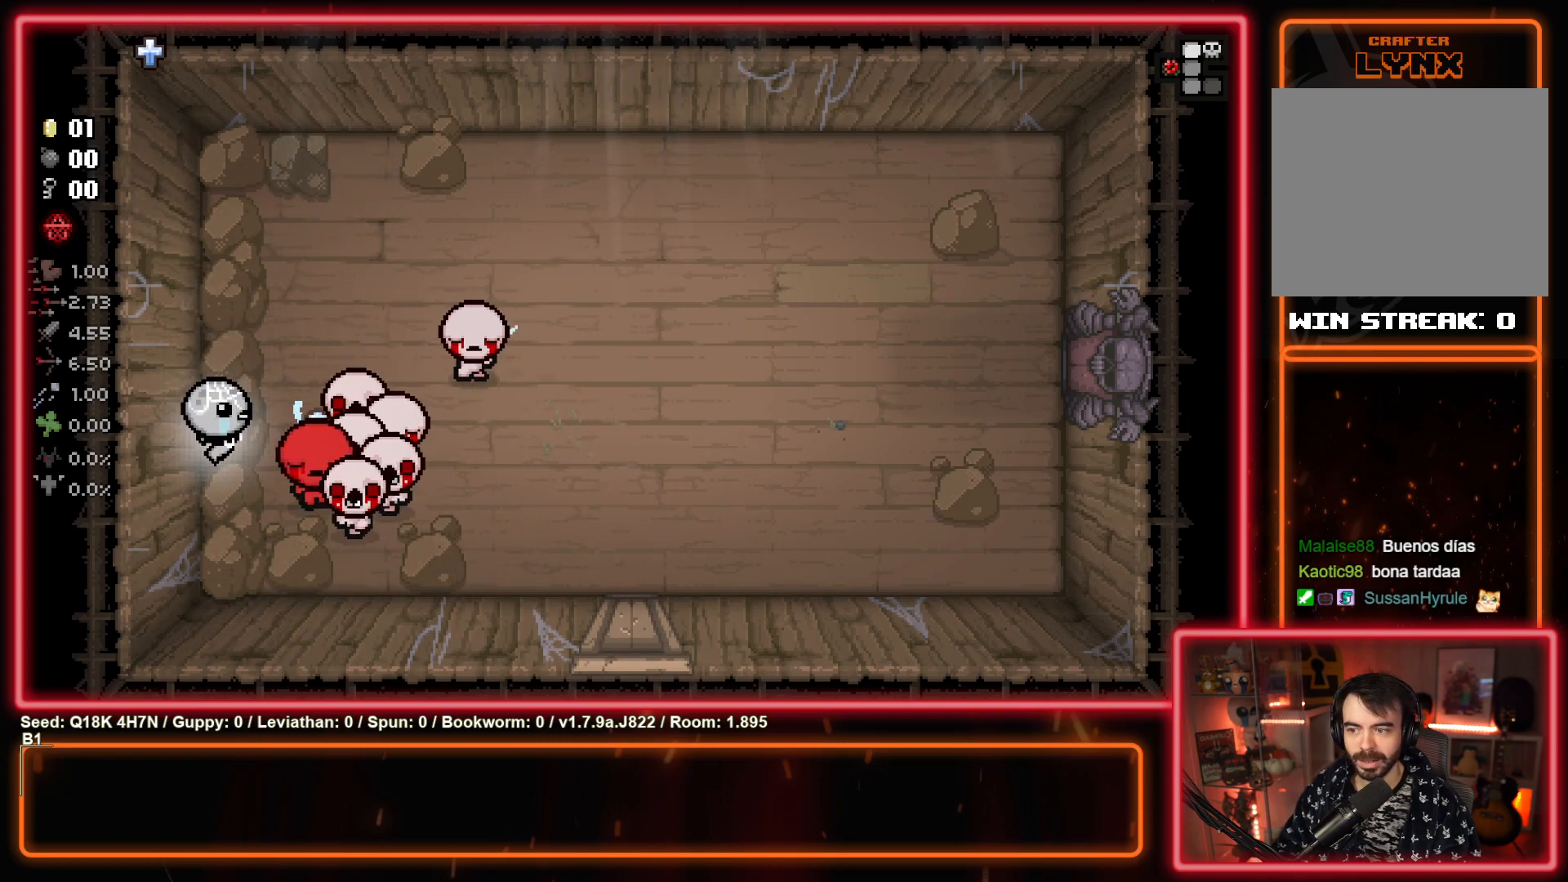
{"buttons": ["CIRCLE"], "left_stick": "left", "events": [[183, "left_stick", "down-left"], [317, "left_stick", "left"]]}
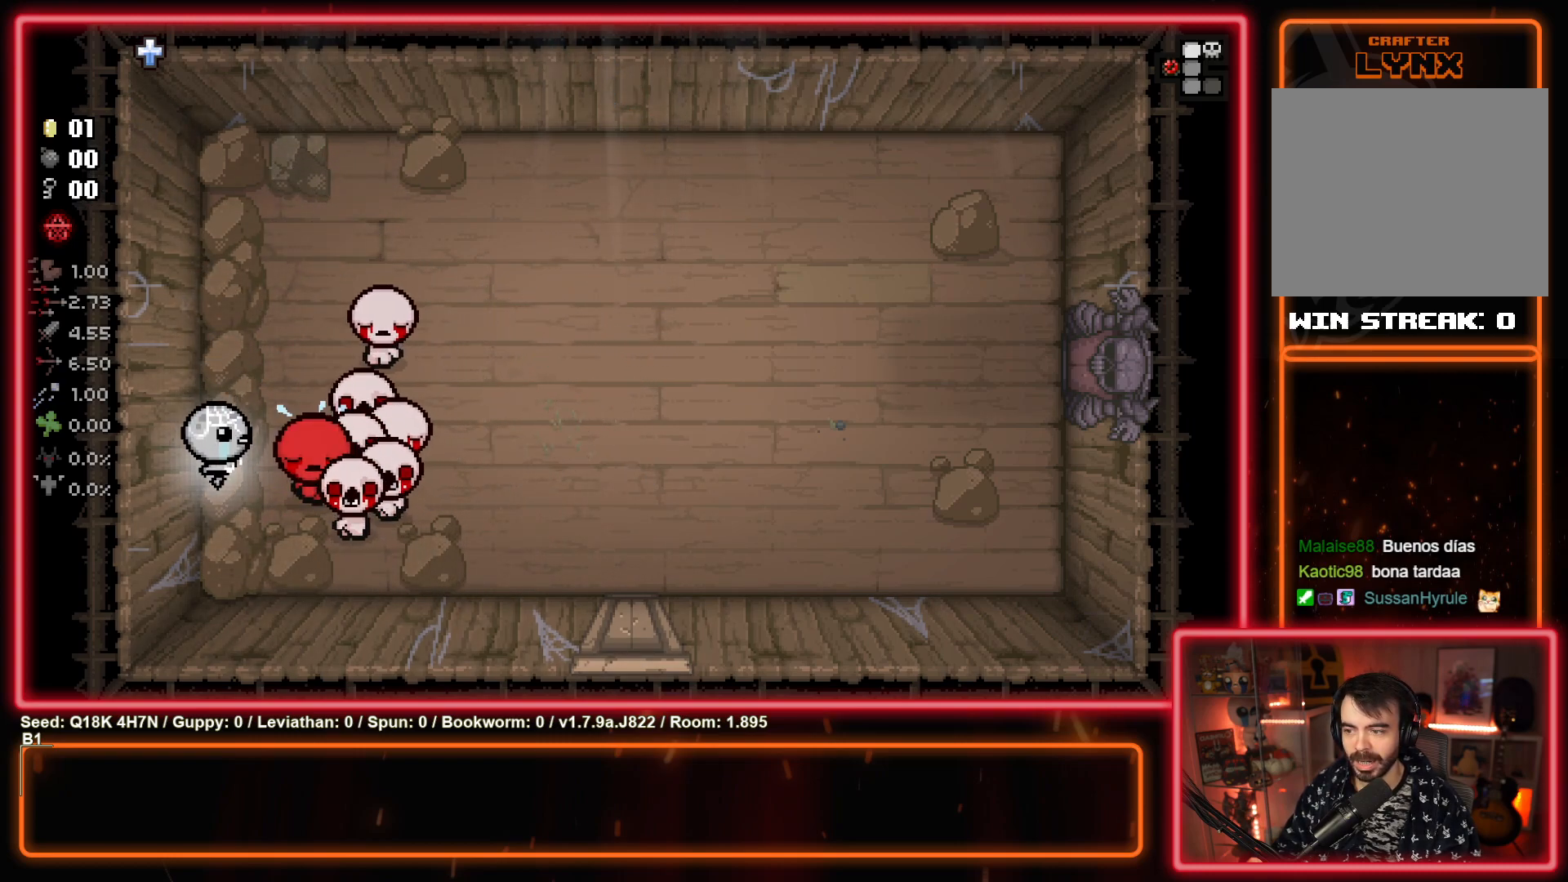
{"buttons": ["CIRCLE"], "left_stick": "left", "events": []}
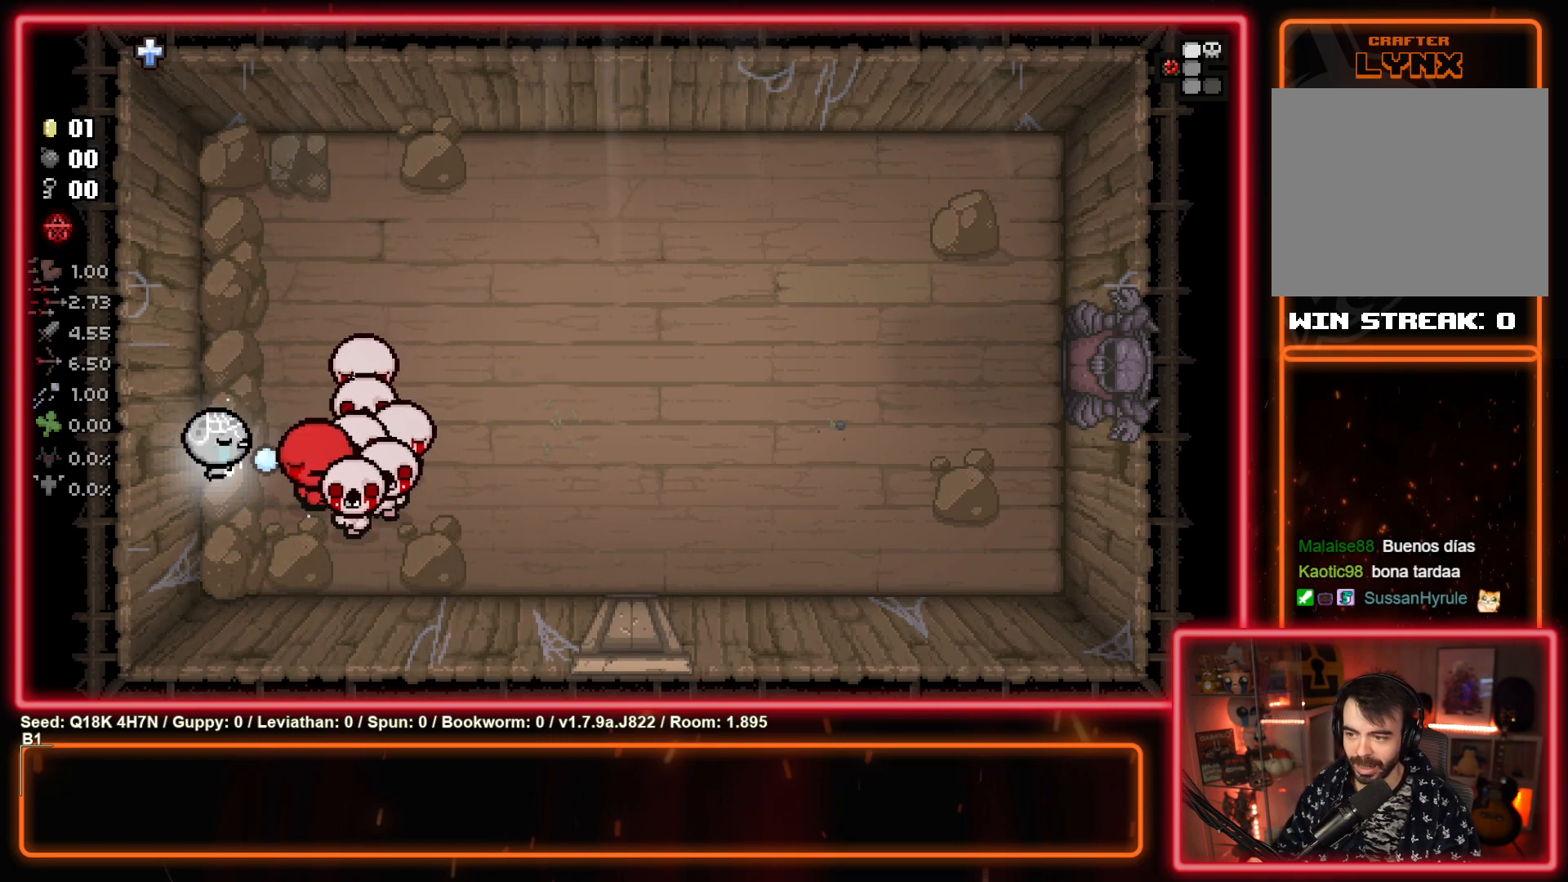
{"buttons": ["CIRCLE"], "left_stick": "left", "events": []}
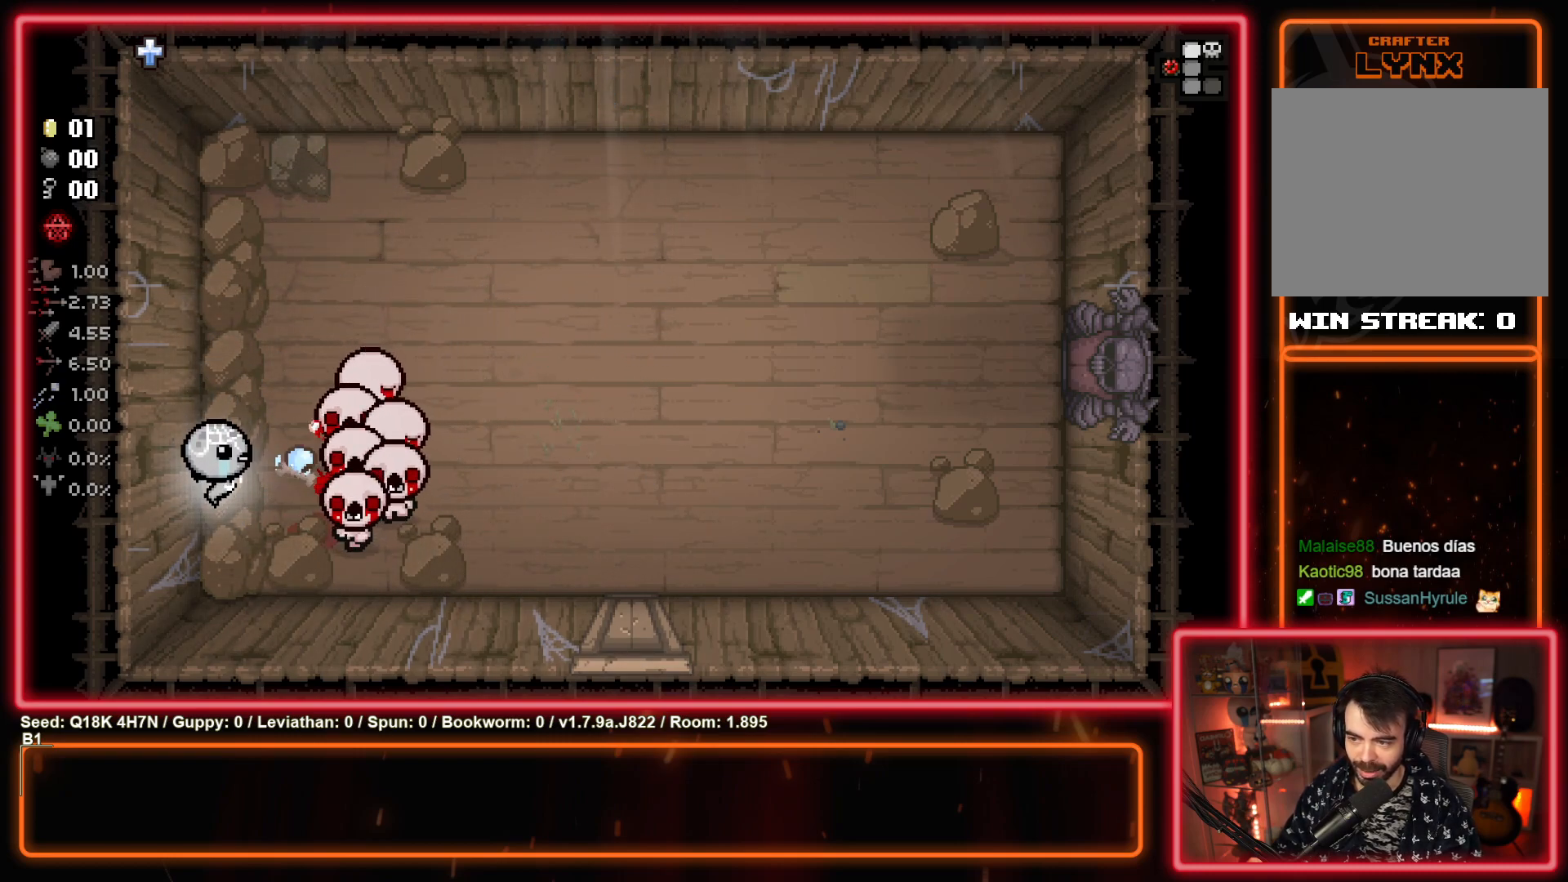
{"buttons": ["CIRCLE"], "left_stick": "left", "events": []}
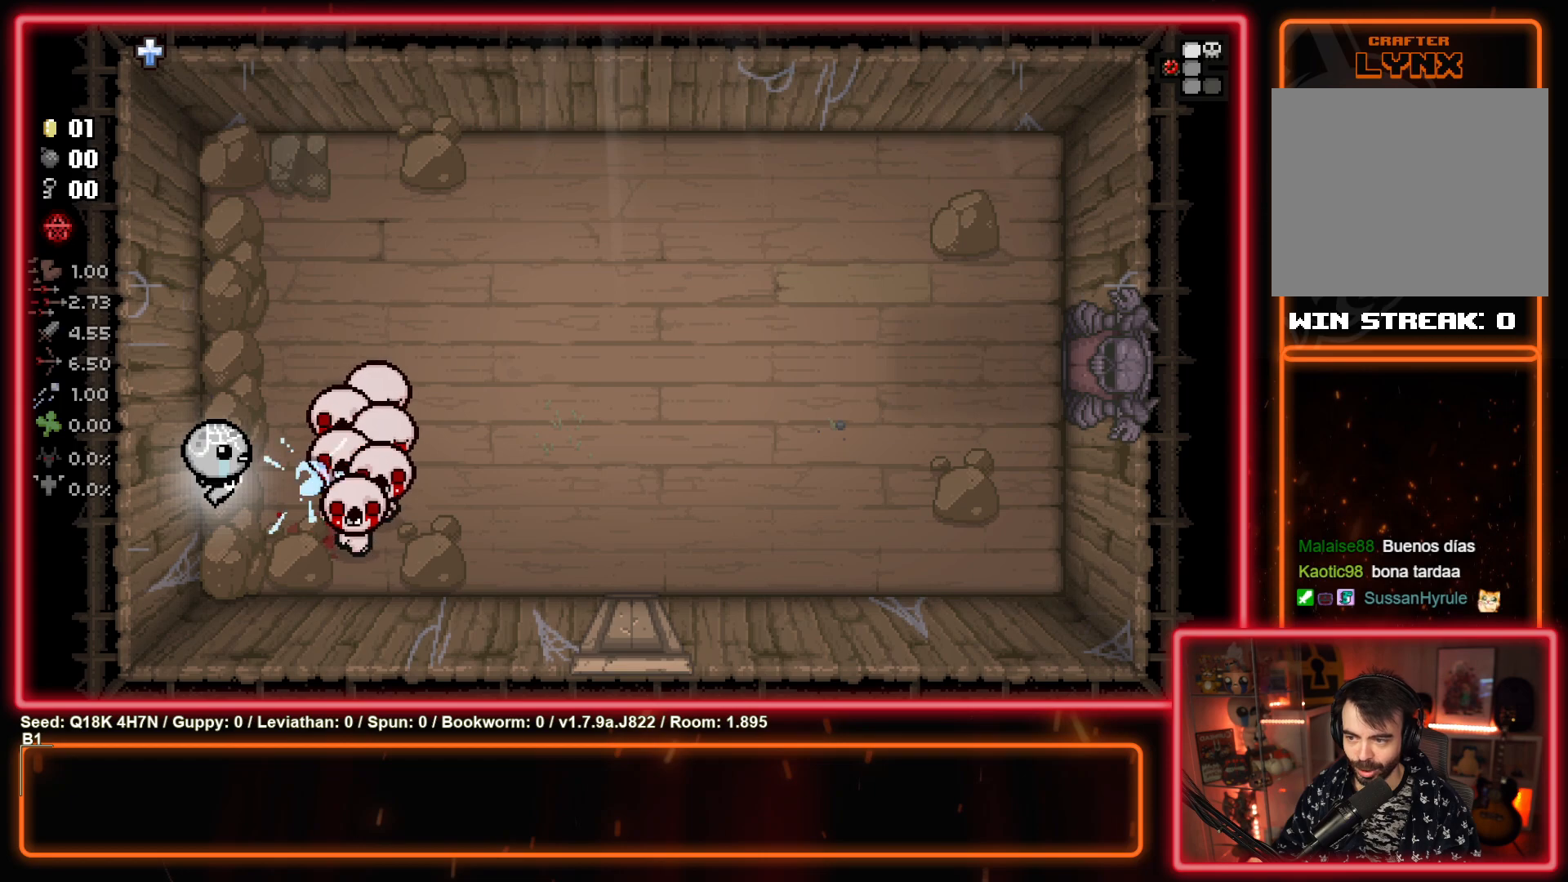
{"buttons": ["CIRCLE"], "left_stick": "left", "events": []}
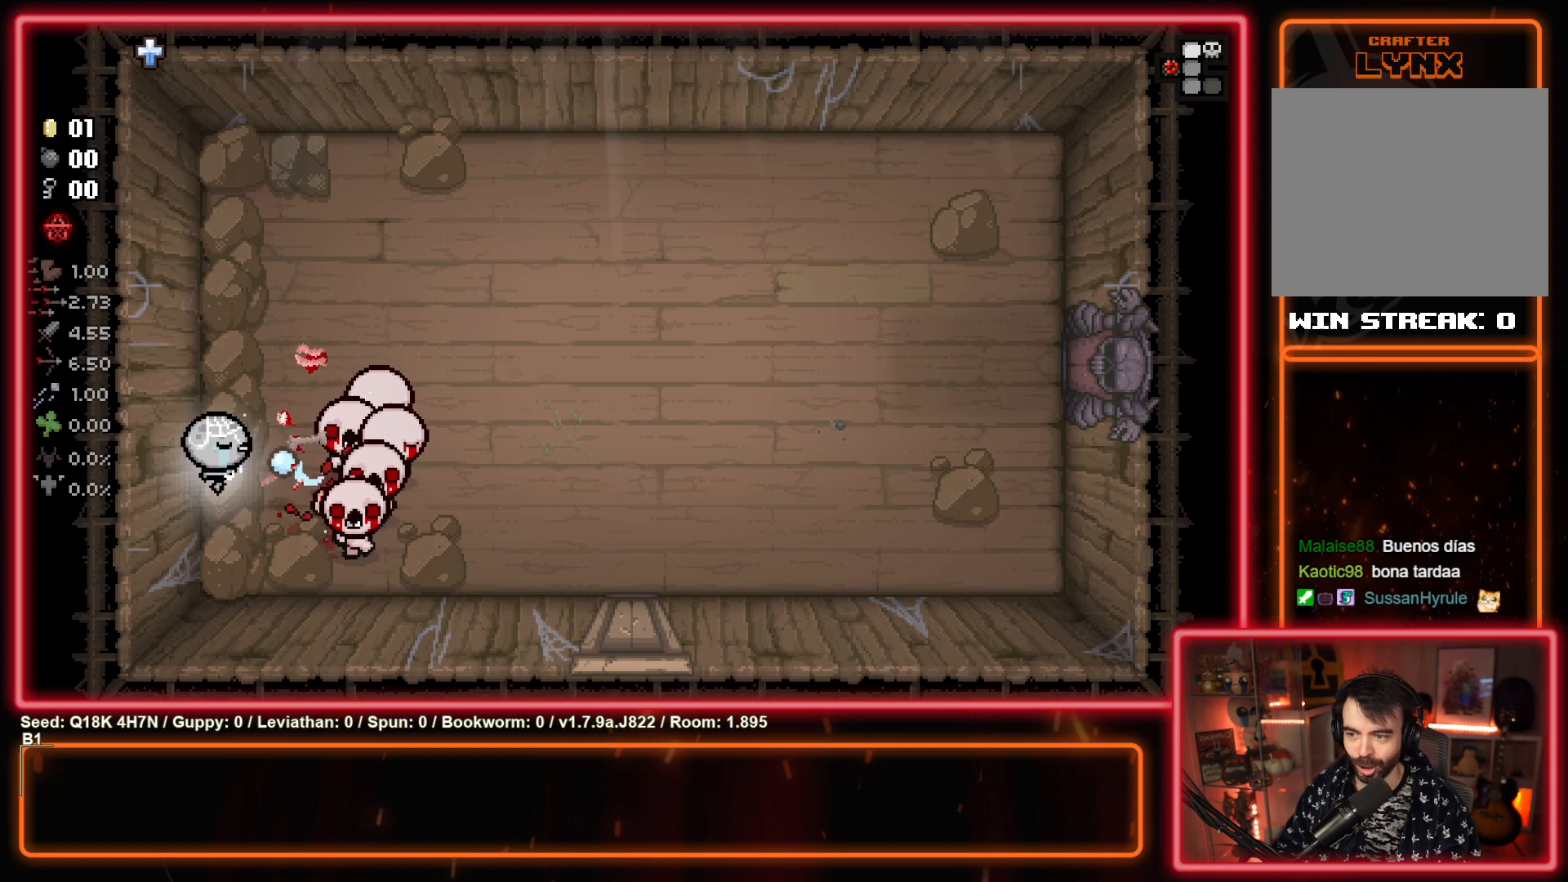
{"buttons": ["CIRCLE"], "left_stick": "left", "events": []}
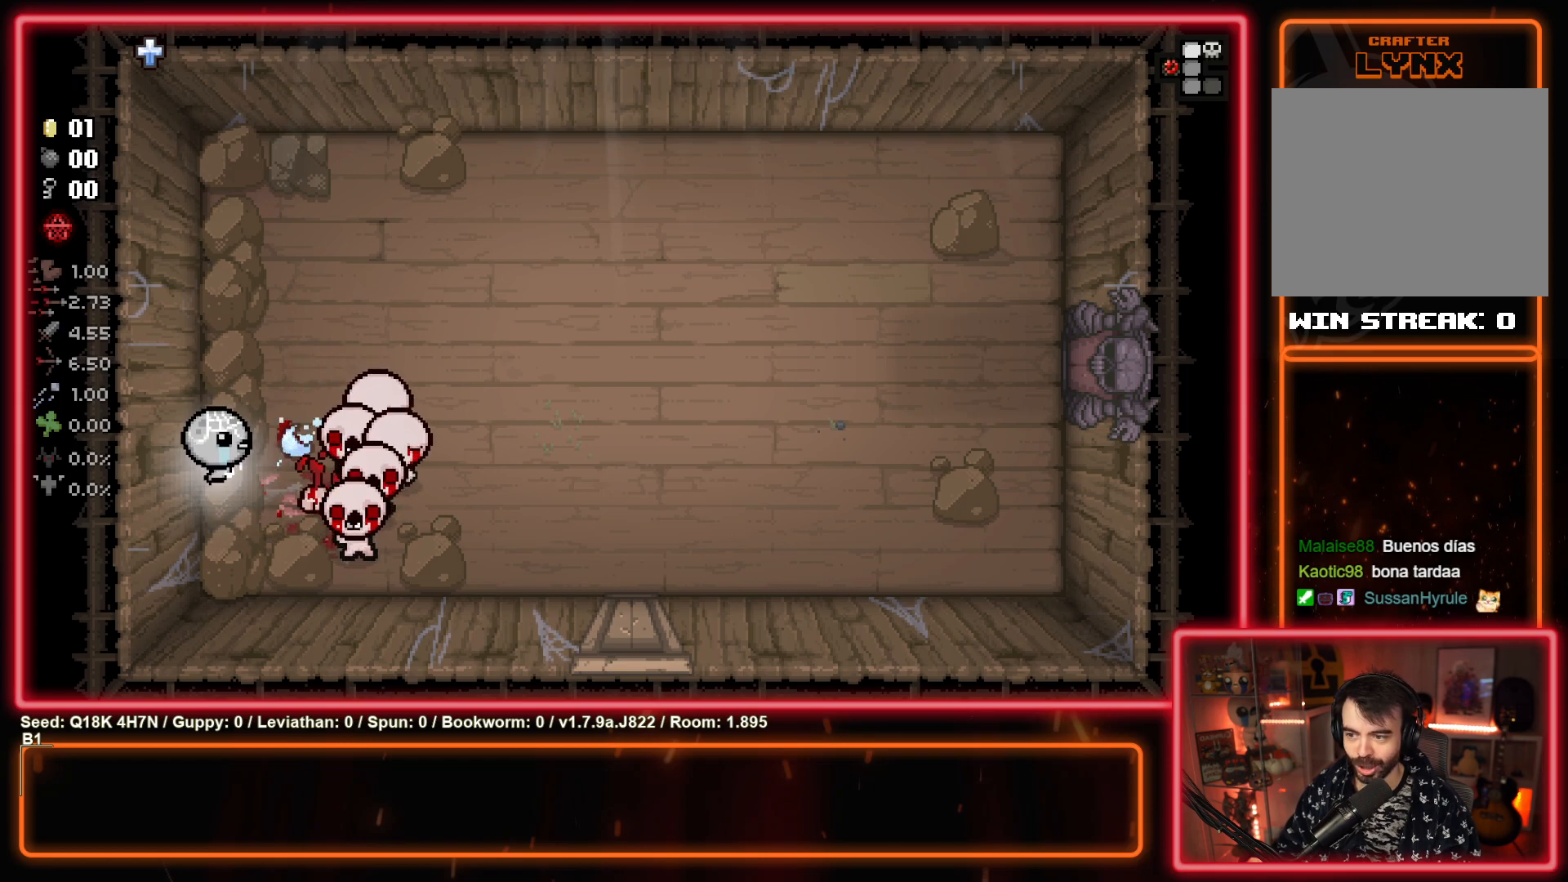
{"buttons": ["CIRCLE"], "left_stick": "left", "events": []}
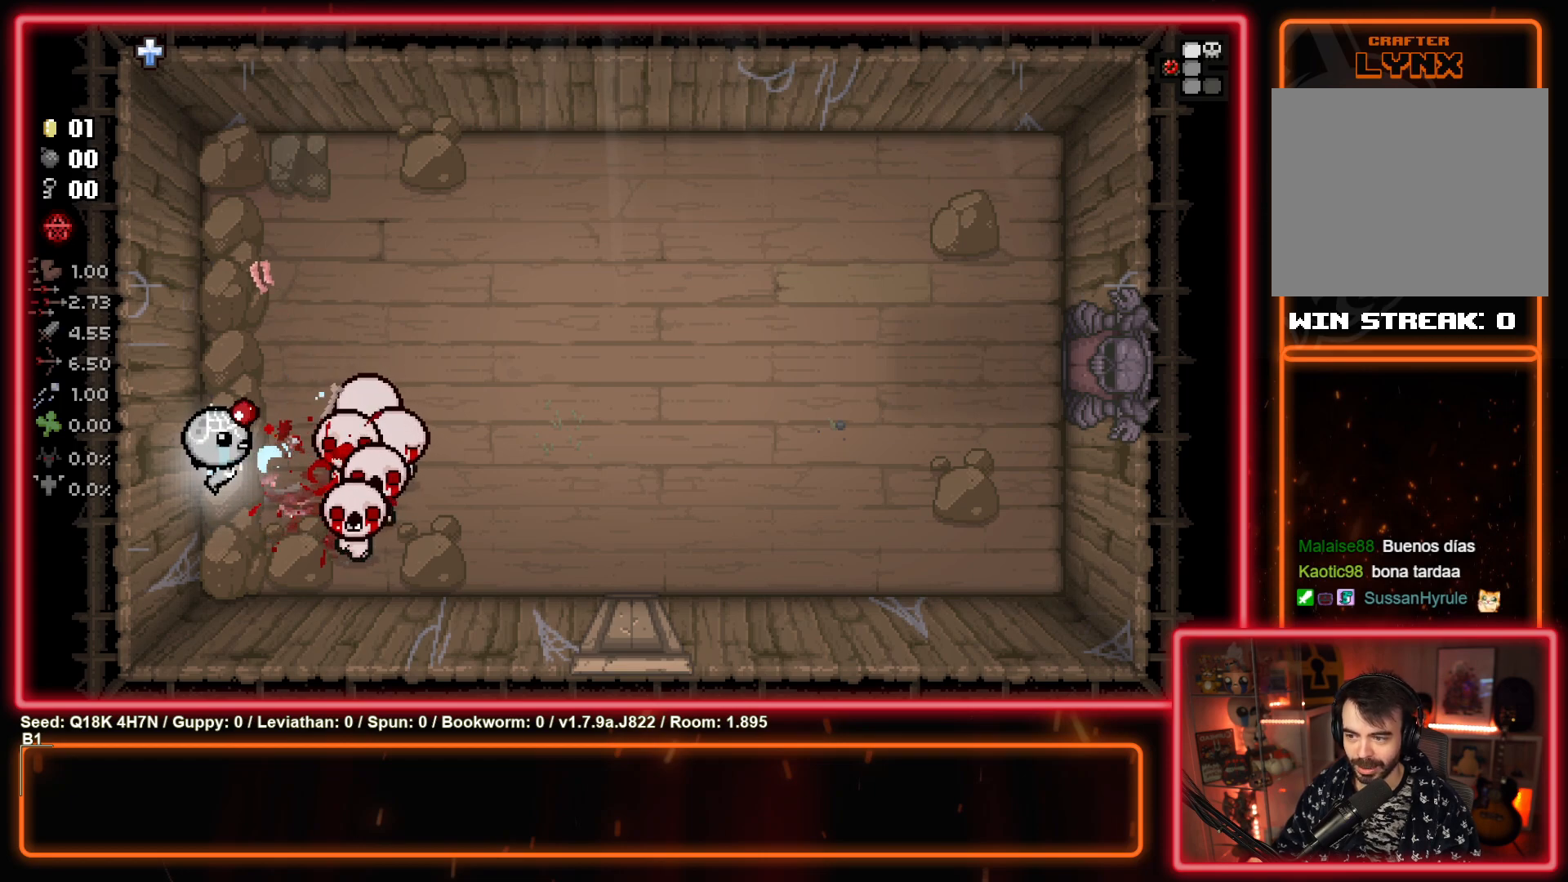
{"buttons": ["CIRCLE"], "left_stick": "left", "events": []}
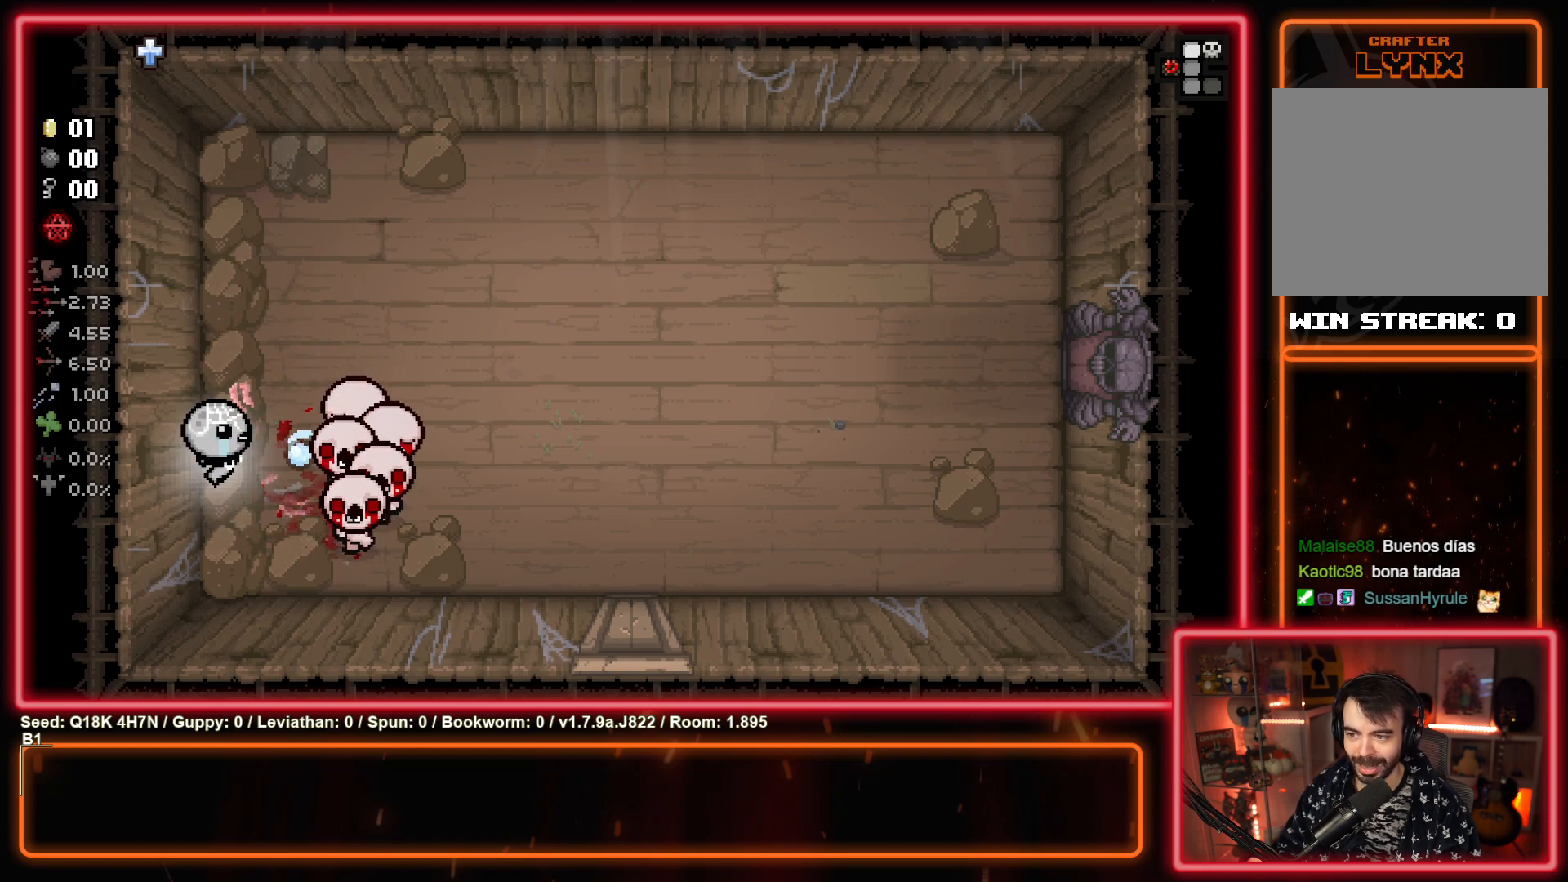
{"buttons": ["CIRCLE"], "left_stick": "left", "events": []}
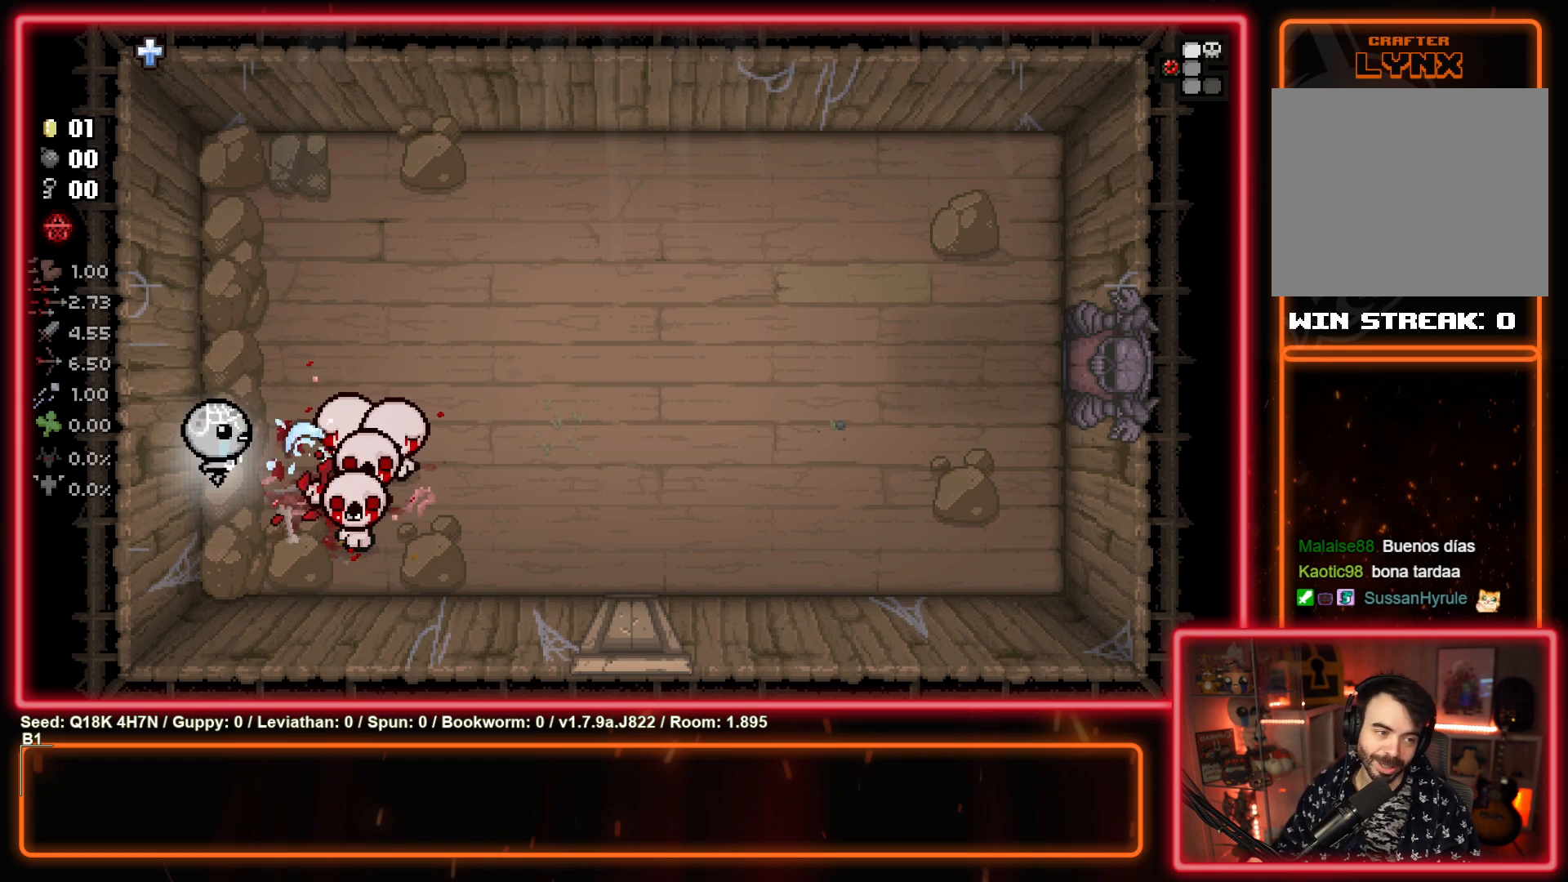
{"buttons": ["CIRCLE"], "left_stick": "left", "events": []}
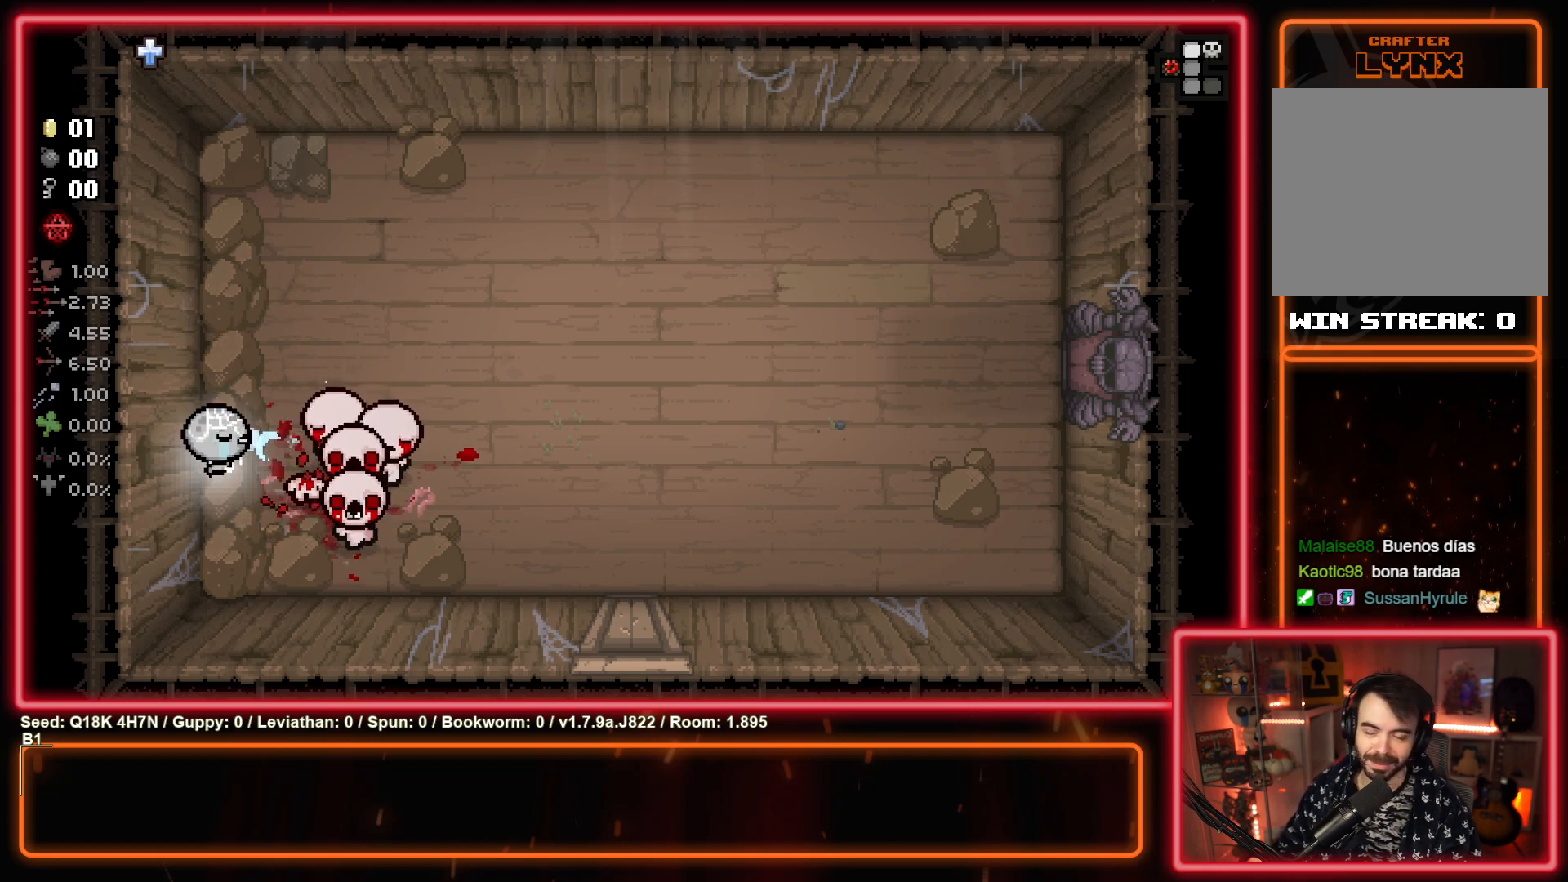
{"buttons": ["CIRCLE"], "left_stick": "left", "events": []}
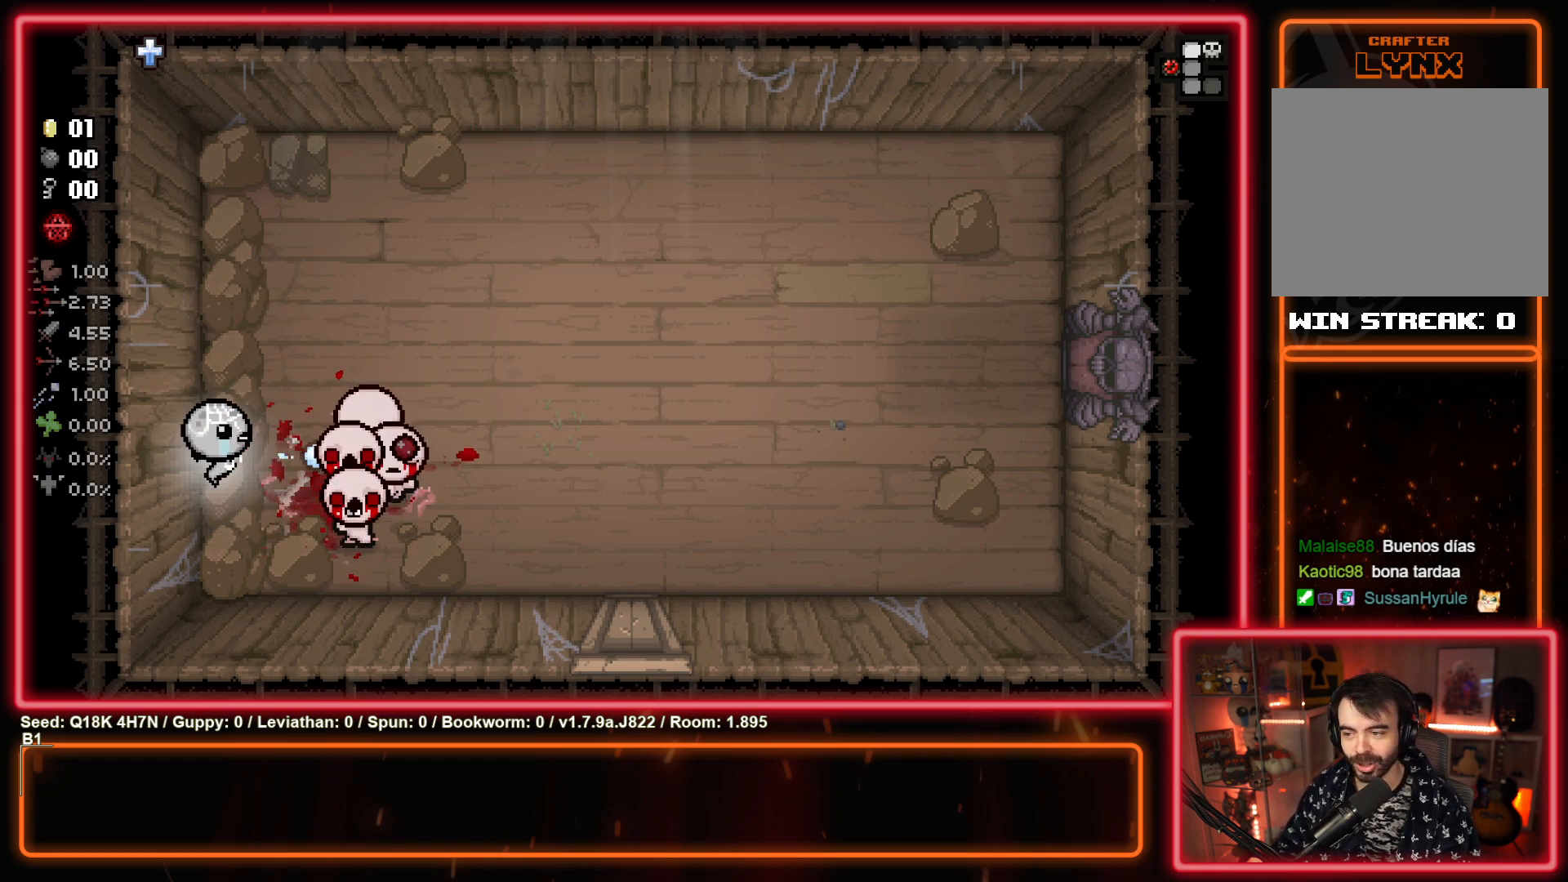
{"buttons": ["CIRCLE"], "left_stick": "left", "events": []}
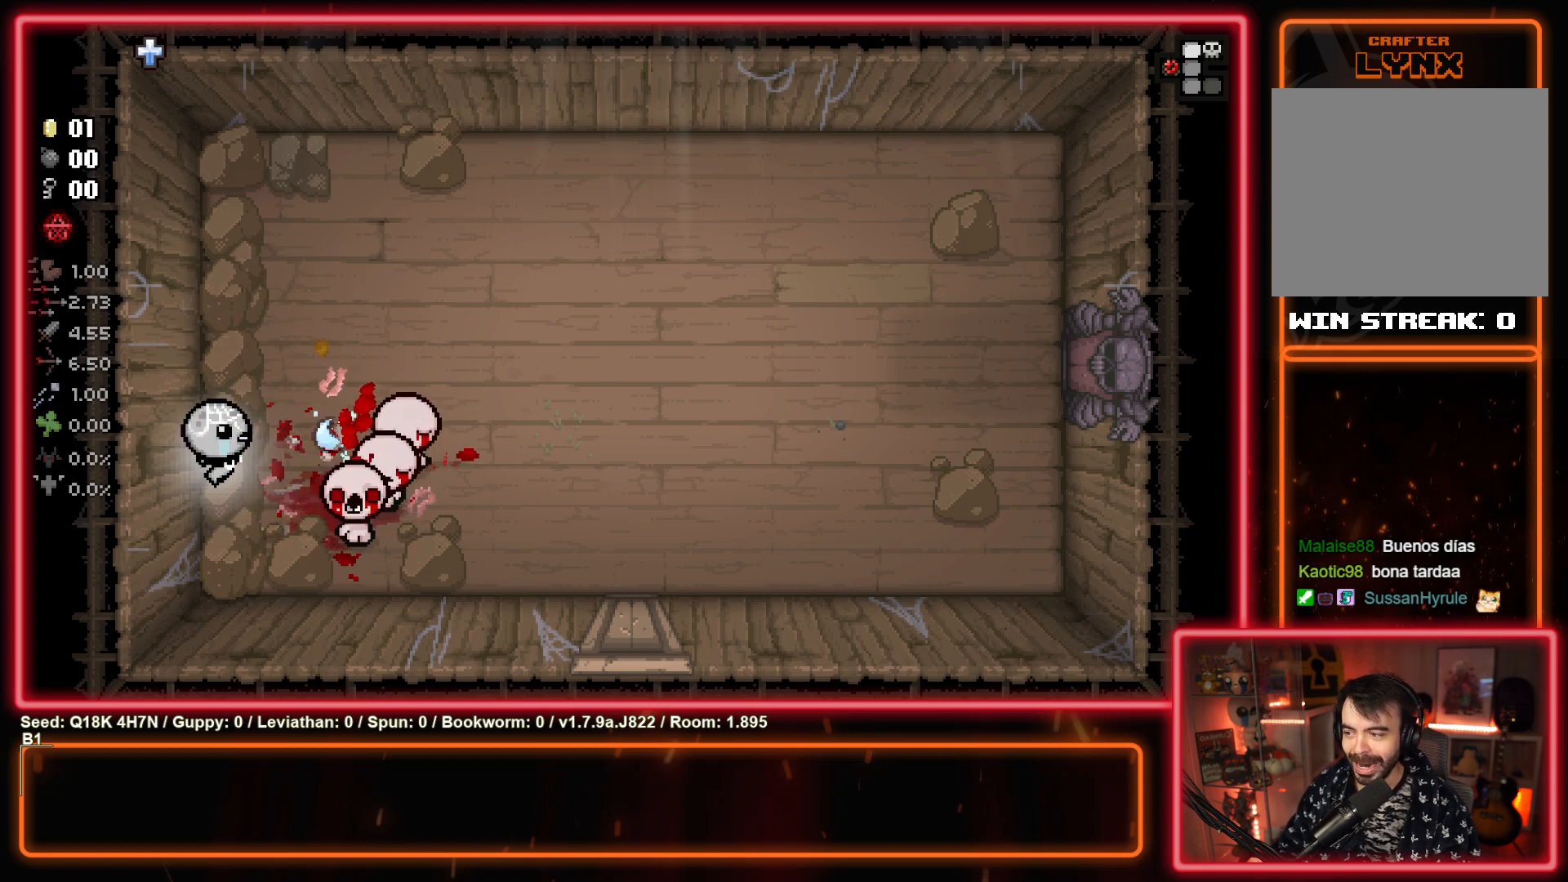
{"buttons": ["CIRCLE"], "left_stick": "left", "events": []}